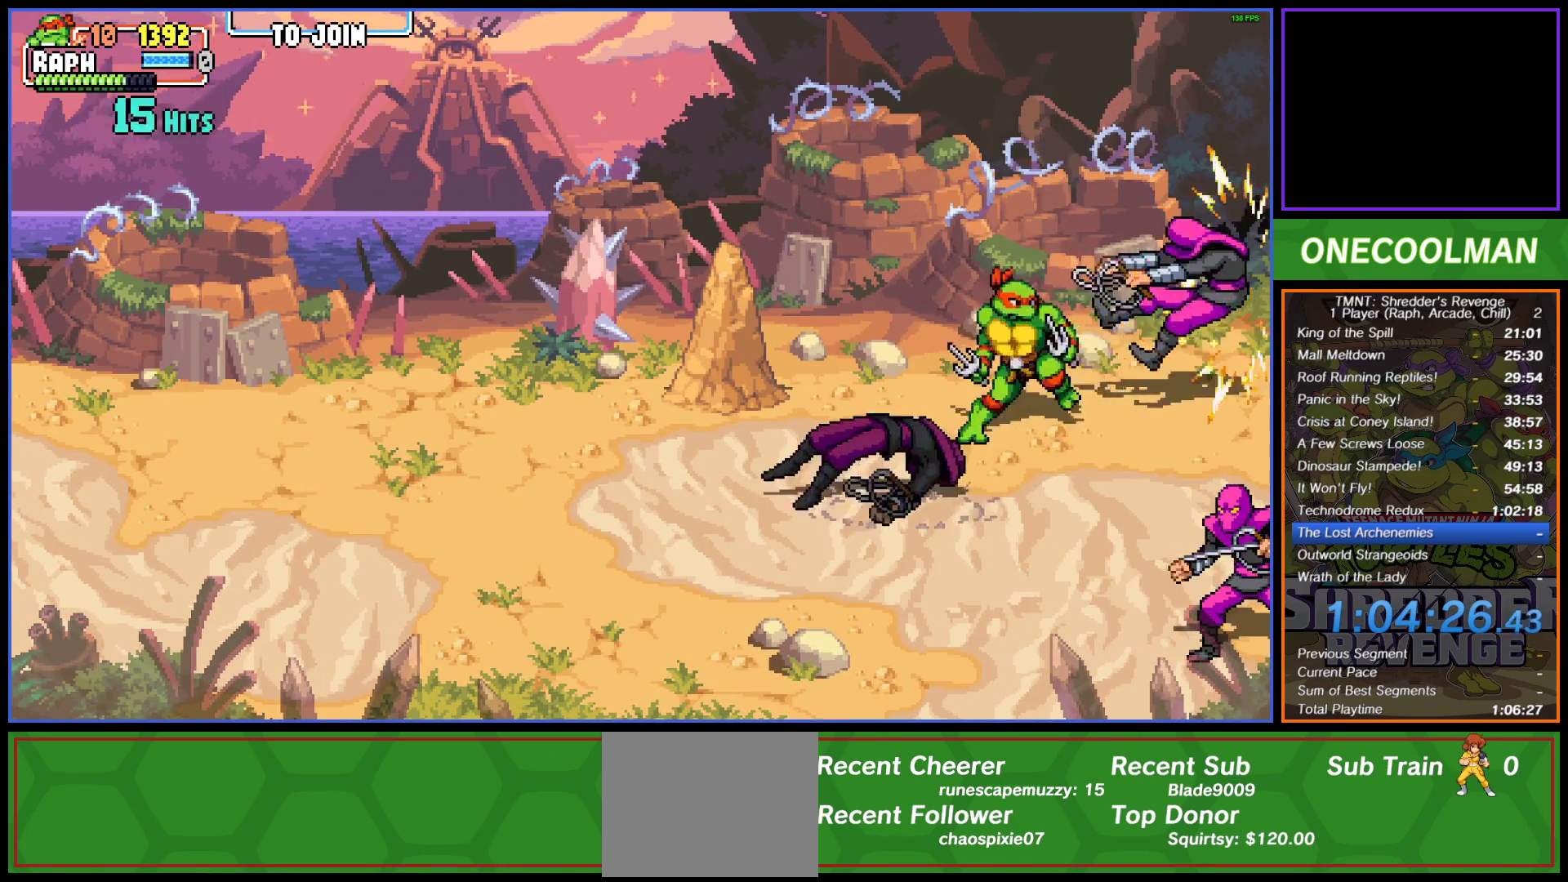
Gameplay with a controller (PlayStation layout); each line is a JSON object with the inputs held at the frame after it. "button_events" lists button changes between this image and that frame as [ms after this image, input, new state], when the widget could be followed in between (sticks are given only as held states). Not read: L3 R3 left_stick right_stick.
{"buttons": ["SQUARE"], "button_events": [[83, "SQUARE", "down"], [133, "SQUARE", "up"], [217, "SQUARE", "down"], [283, "SQUARE", "up"], [367, "SQUARE", "down"], [433, "SQUARE", "up"], [483, "SQUARE", "down"]]}
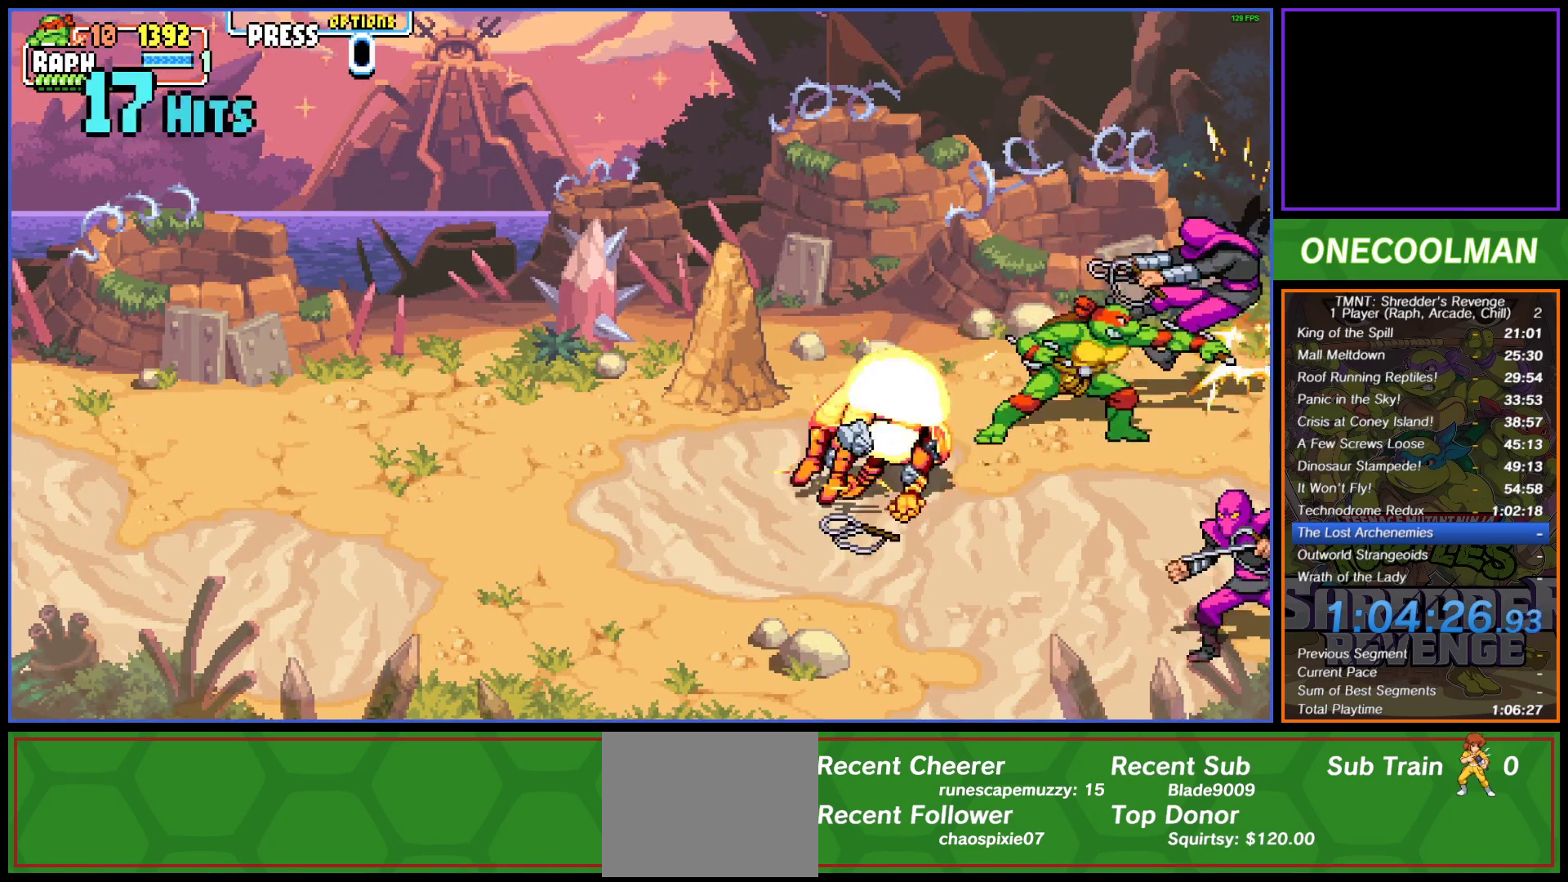
{"buttons": ["DPAD_DOWN"], "button_events": [[67, "SQUARE", "up"], [250, "SQUARE", "down"], [333, "SQUARE", "up"], [433, "DPAD_DOWN", "down"]]}
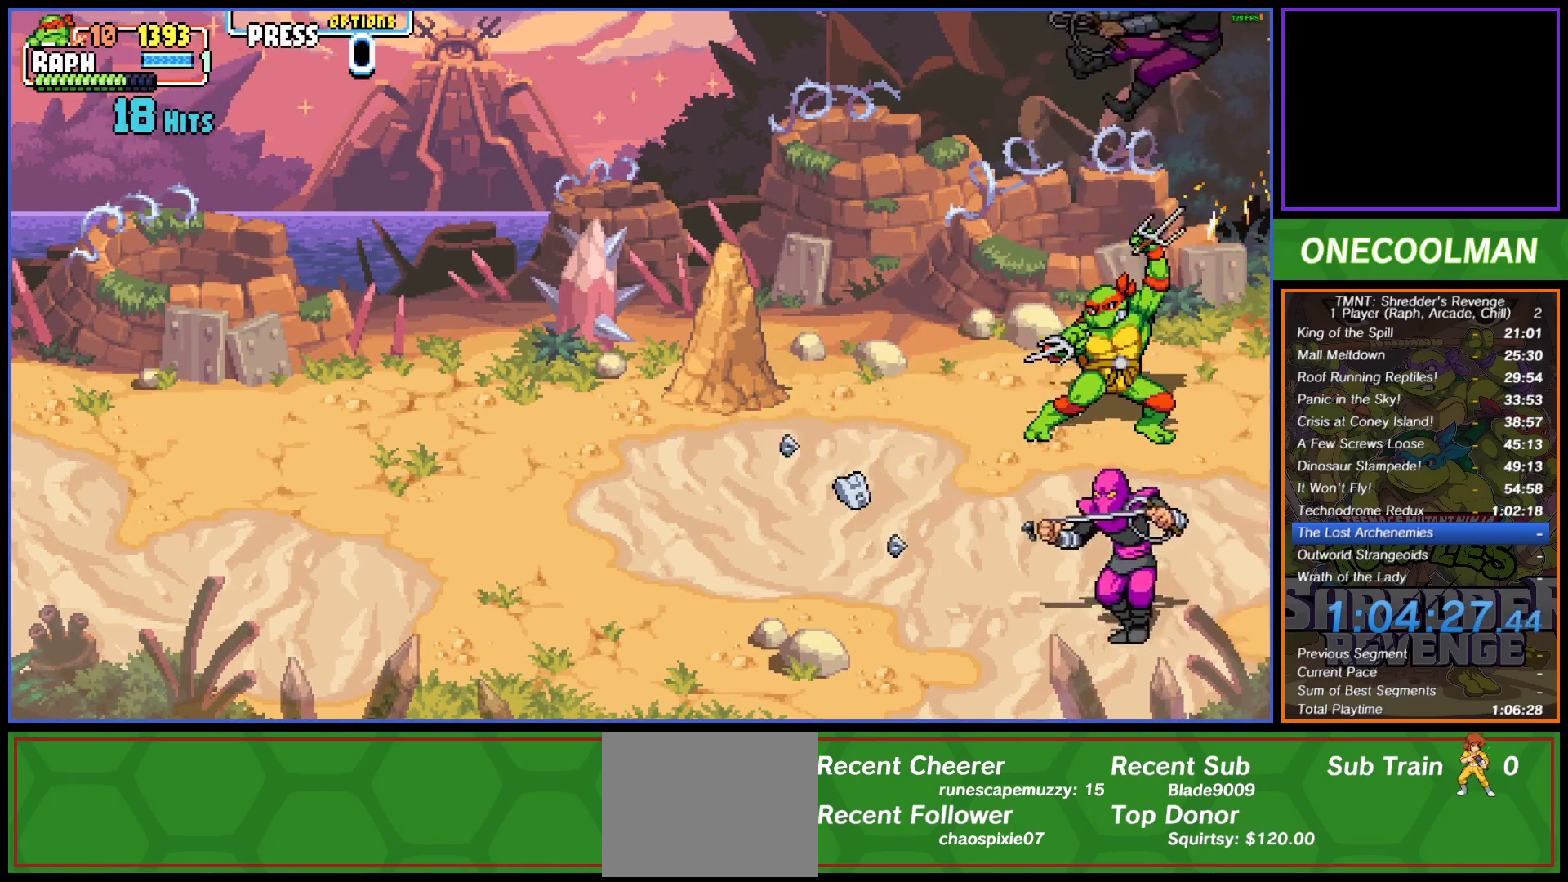
{"buttons": ["DPAD_DOWN"], "button_events": []}
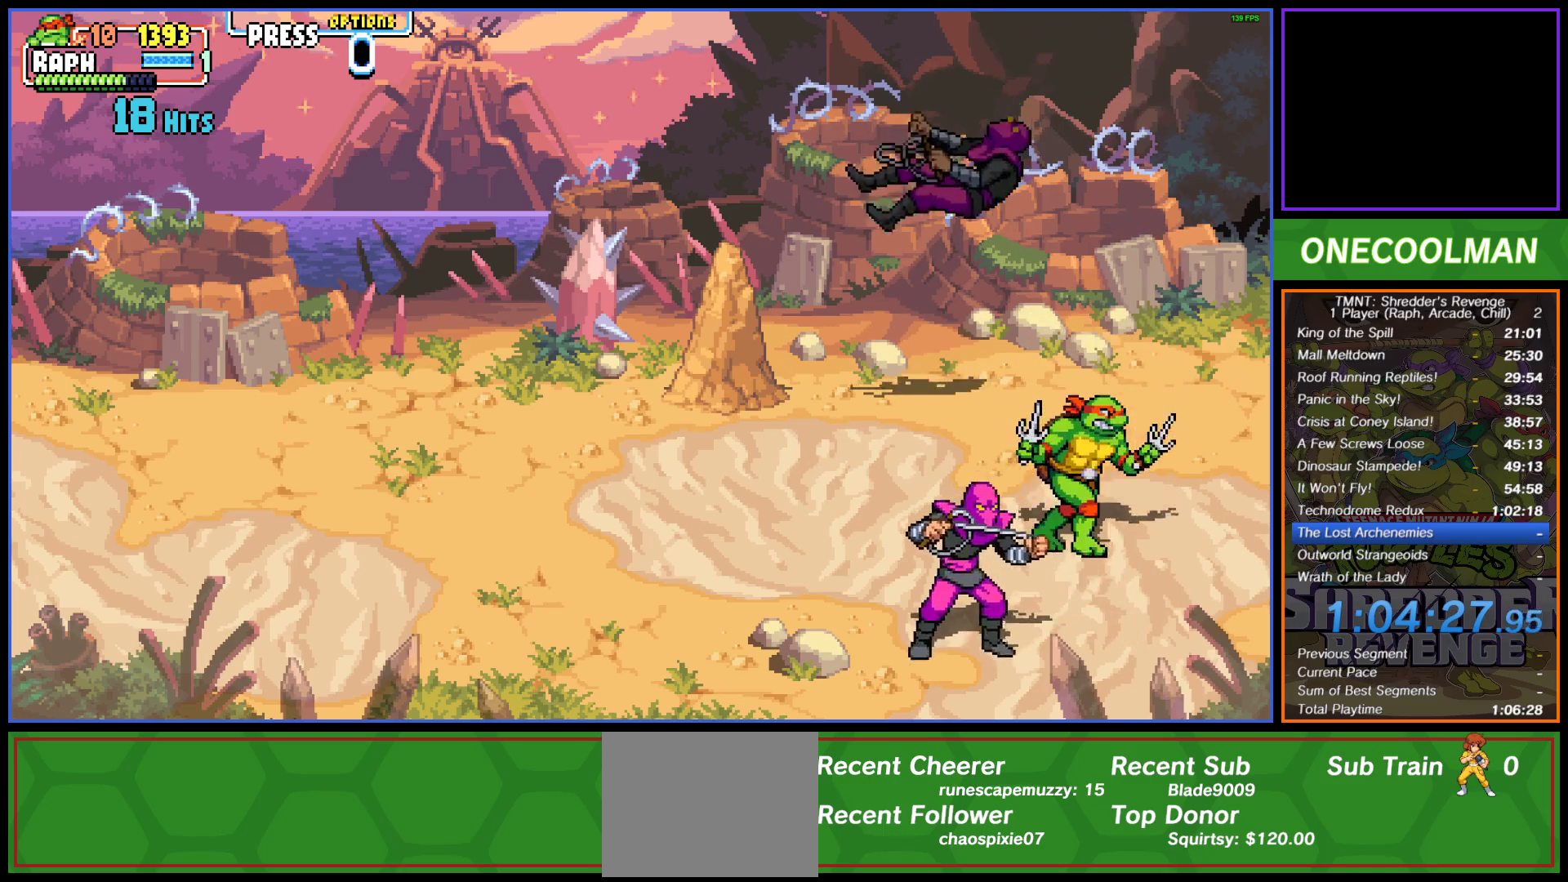
{"buttons": ["DPAD_DOWN", "DPAD_LEFT"], "button_events": [[117, "DPAD_LEFT", "down"], [250, "SQUARE", "down"], [317, "SQUARE", "up"], [400, "SQUARE", "down"], [467, "SQUARE", "up"]]}
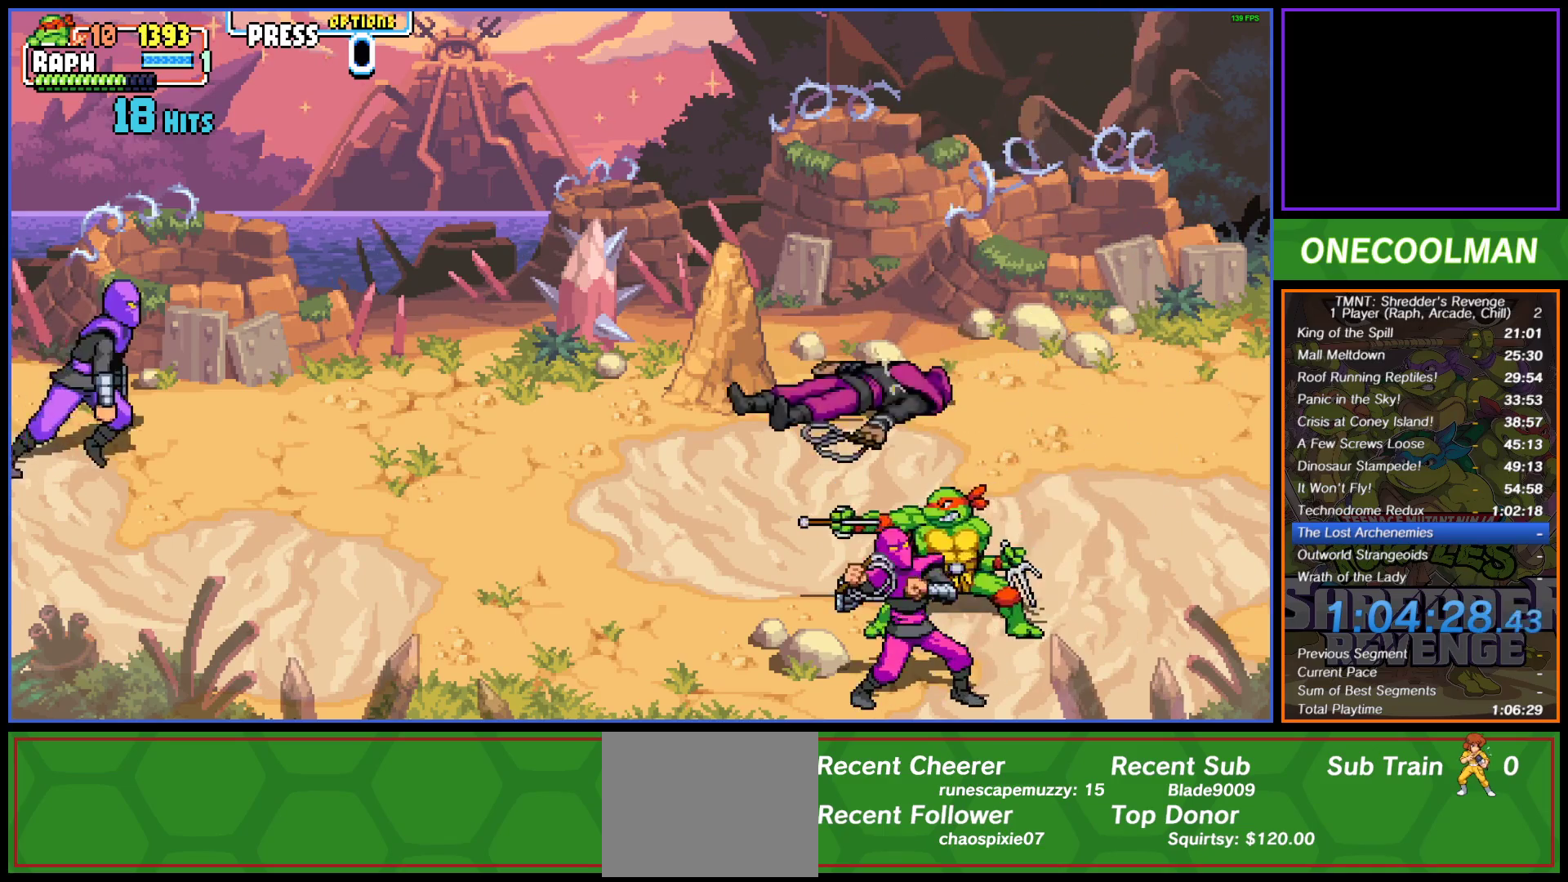
{"buttons": ["SQUARE", "DPAD_DOWN"], "button_events": [[283, "DPAD_LEFT", "up"], [283, "SQUARE", "down"], [367, "SQUARE", "up"], [433, "SQUARE", "down"]]}
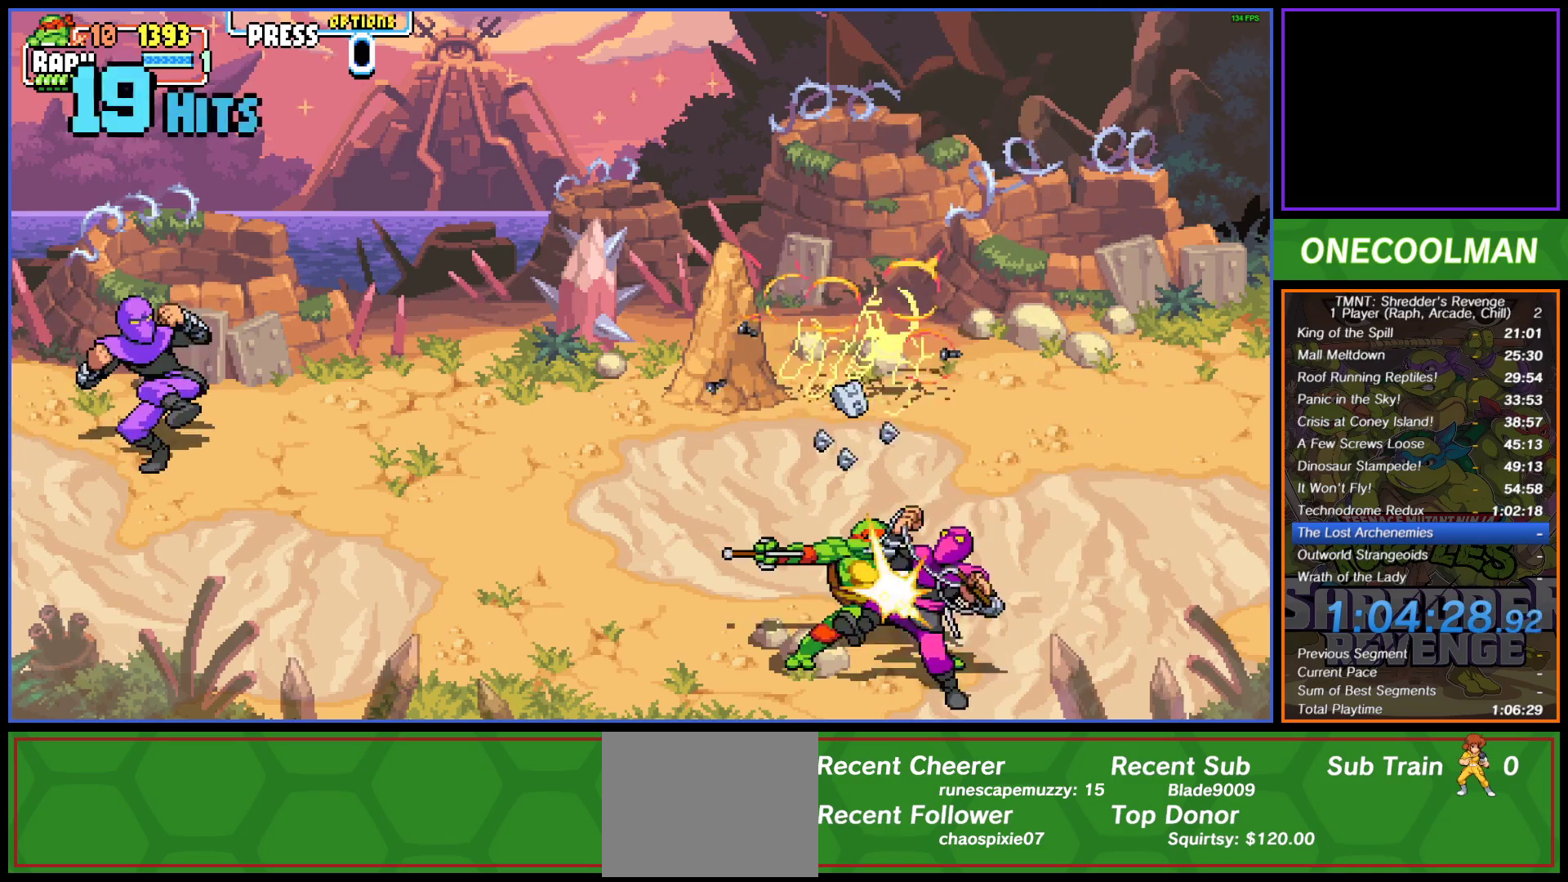
{"buttons": [], "button_events": [[17, "SQUARE", "up"], [250, "SQUARE", "down"], [283, "DPAD_DOWN", "up"], [300, "SQUARE", "up"], [383, "SQUARE", "down"], [483, "SQUARE", "up"]]}
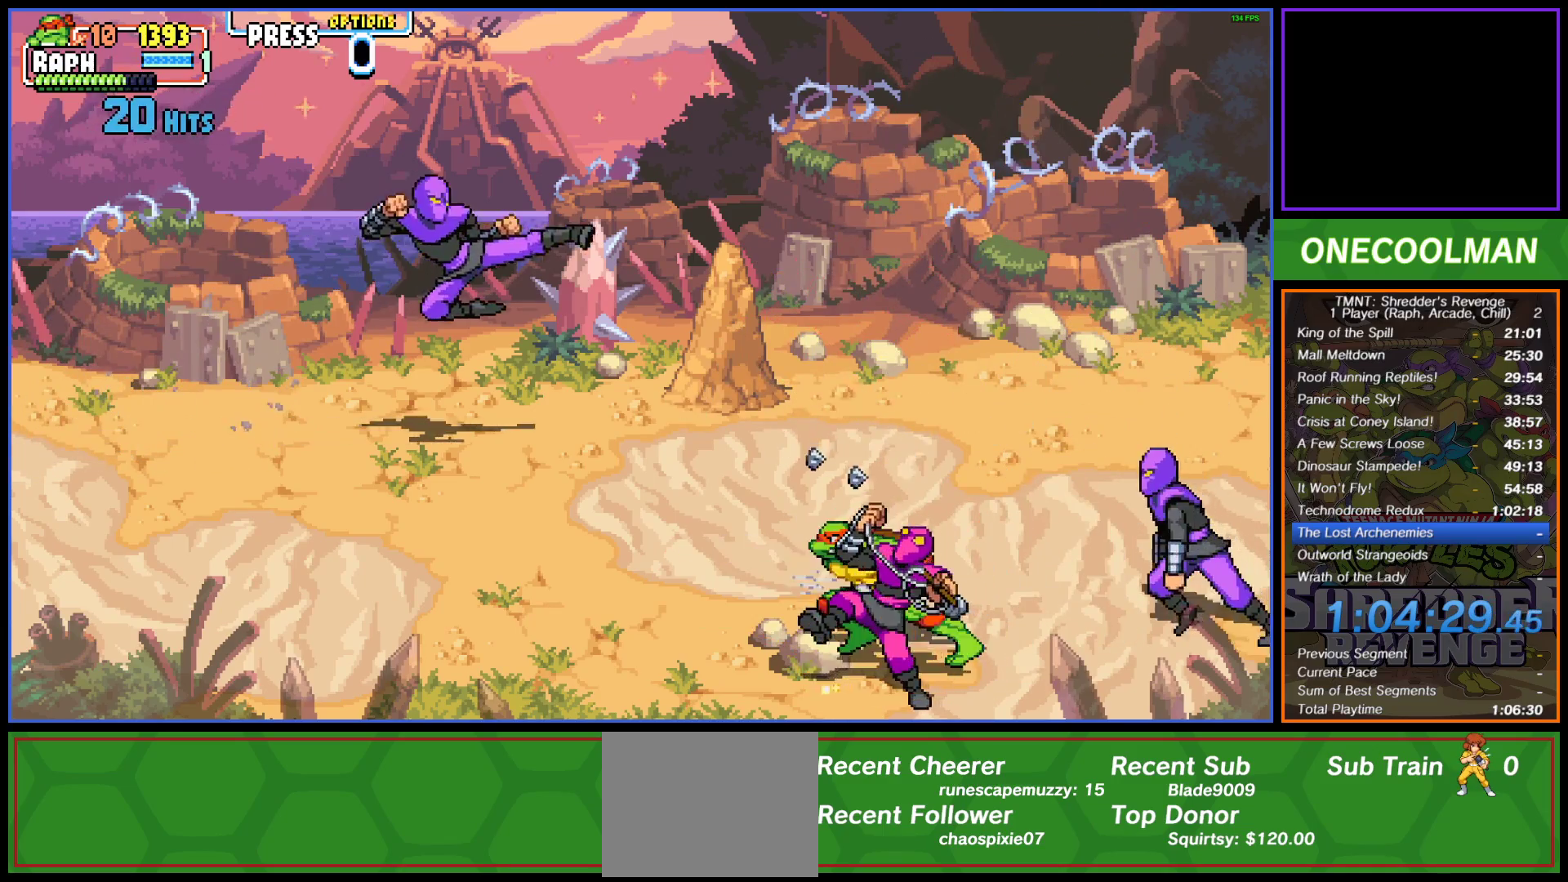
{"buttons": ["SQUARE", "DPAD_RIGHT"], "button_events": [[200, "SQUARE", "down"], [267, "SQUARE", "up"], [350, "DPAD_RIGHT", "down"], [500, "SQUARE", "down"]]}
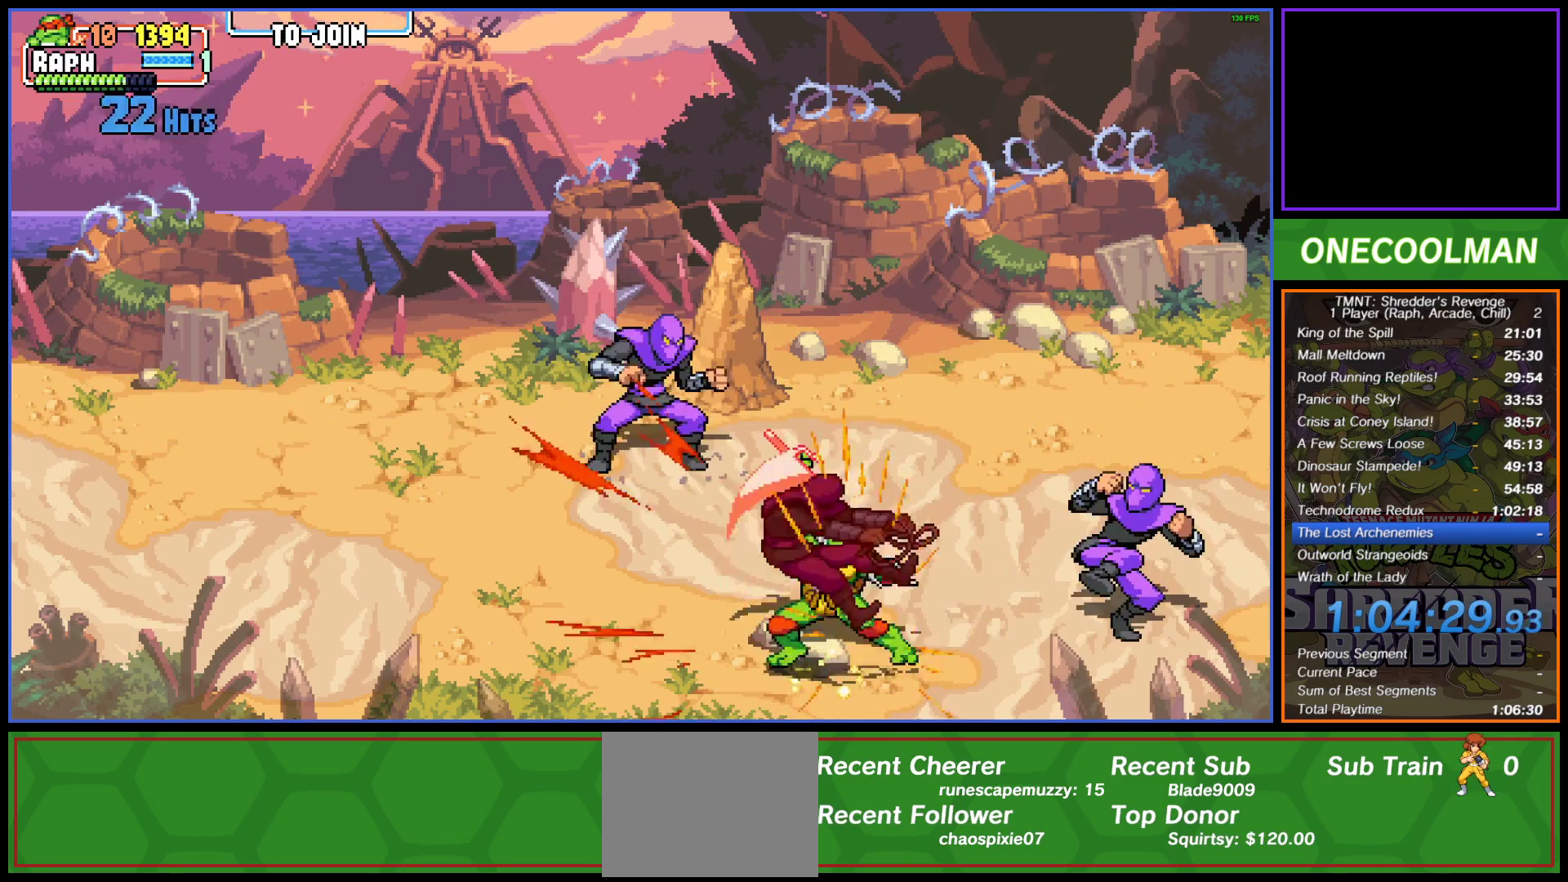
{"buttons": ["CIRCLE"], "button_events": [[67, "SQUARE", "up"], [150, "SQUARE", "down"], [217, "SQUARE", "up"], [417, "DPAD_RIGHT", "up"], [483, "CIRCLE", "down"]]}
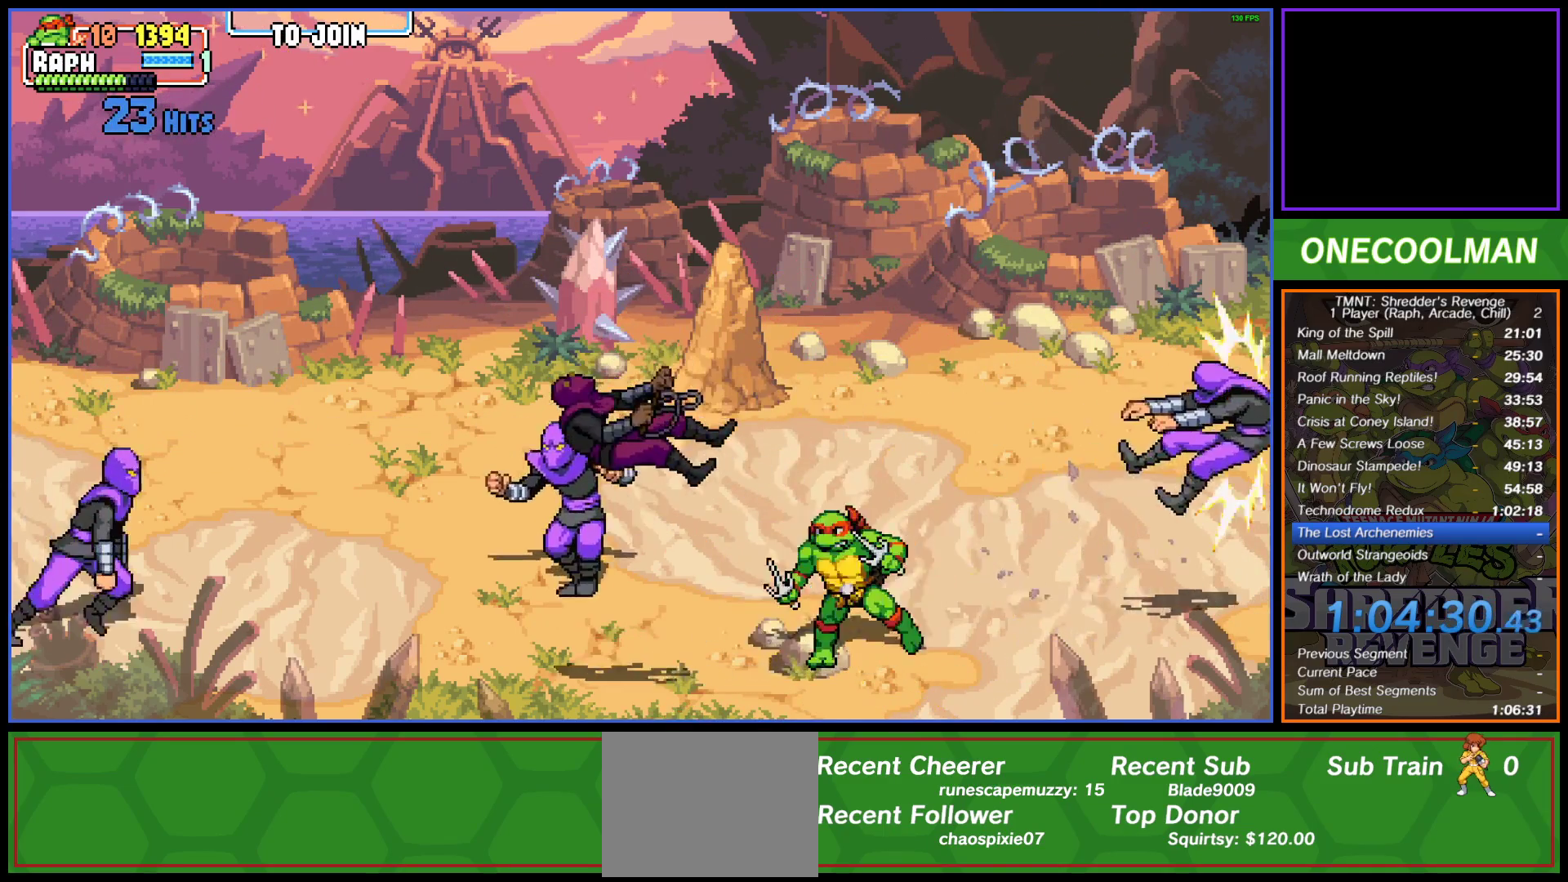
{"buttons": ["DPAD_LEFT"], "button_events": [[50, "DPAD_RIGHT", "down"], [83, "CIRCLE", "up"], [183, "DPAD_RIGHT", "up"], [283, "SQUARE", "down"], [350, "SQUARE", "up"], [417, "DPAD_LEFT", "down"]]}
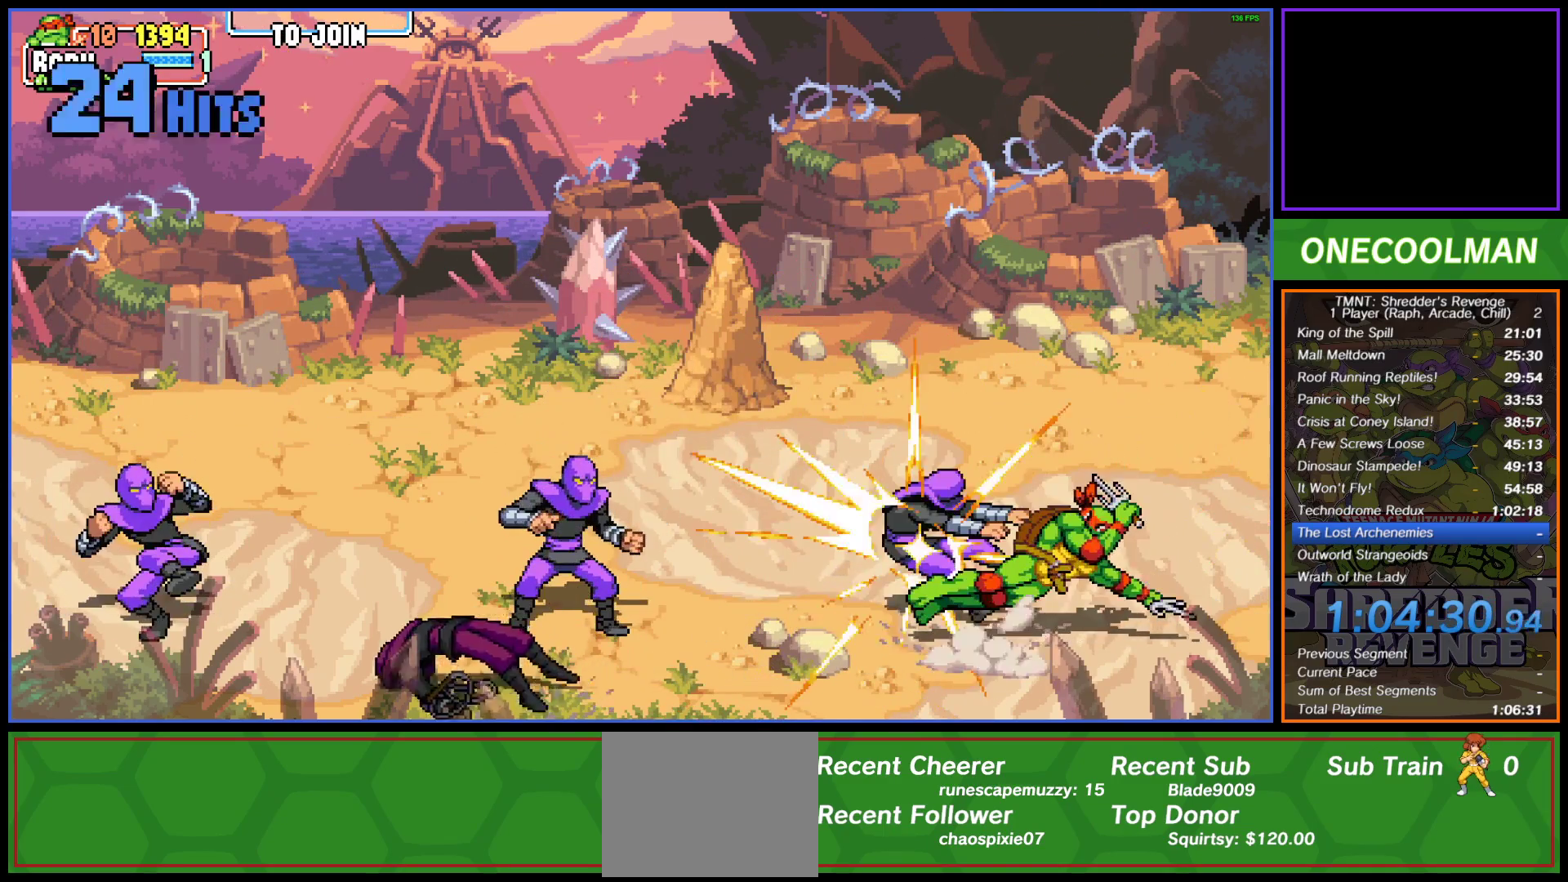
{"buttons": [], "button_events": [[67, "SQUARE", "down"], [150, "SQUARE", "up"], [217, "DPAD_LEFT", "up"], [217, "SQUARE", "down"], [300, "SQUARE", "up"], [367, "DPAD_LEFT", "down"], [367, "SQUARE", "down"], [450, "SQUARE", "up"], [500, "DPAD_LEFT", "up"]]}
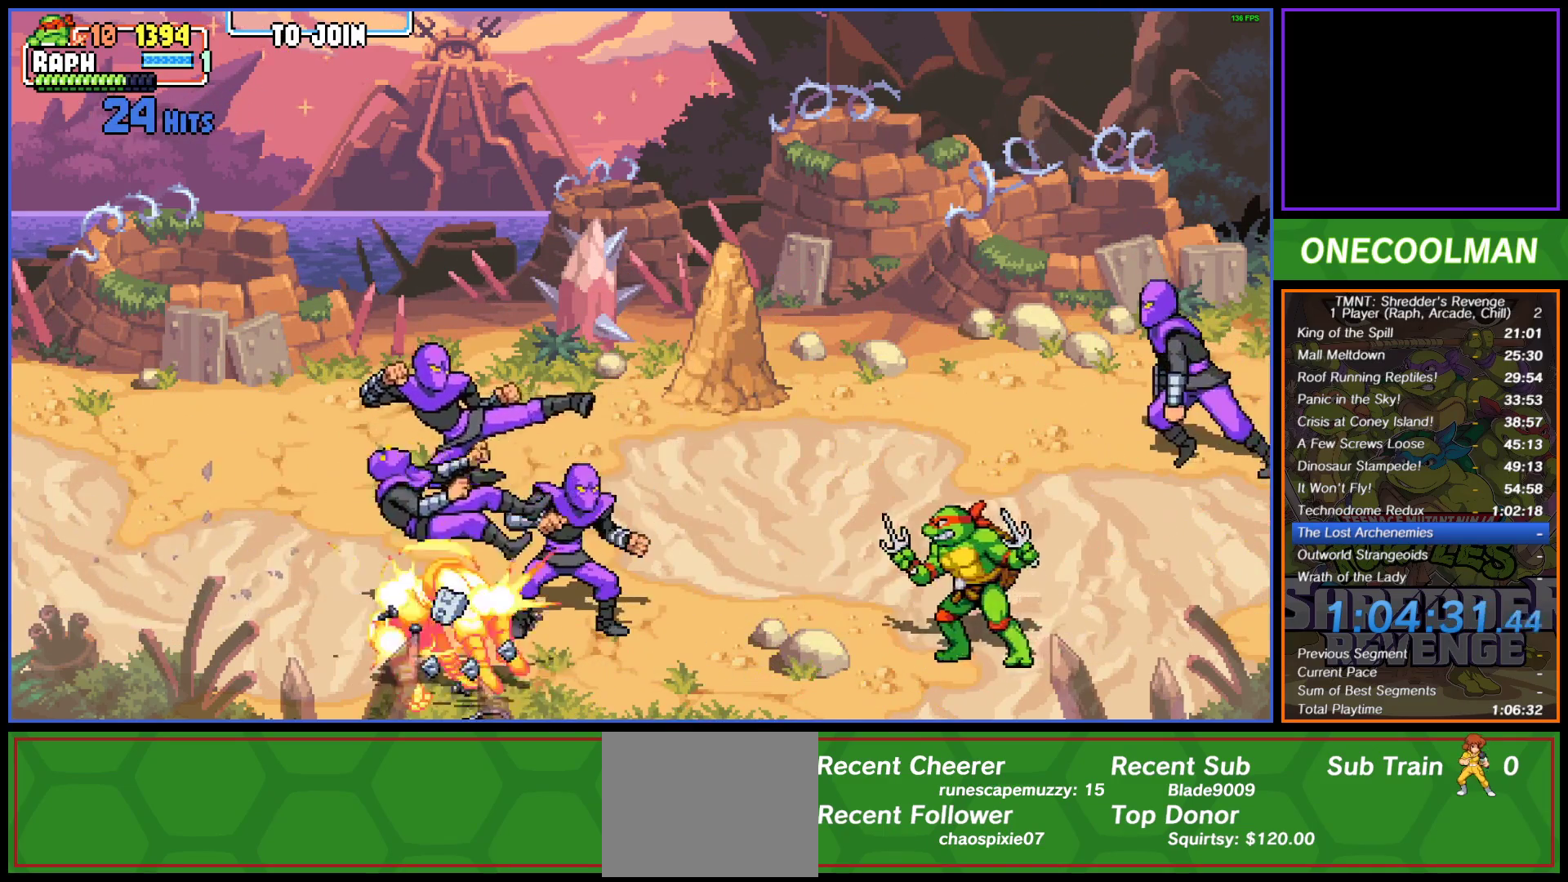
{"buttons": ["SQUARE", "DPAD_LEFT"], "button_events": [[33, "DPAD_LEFT", "down"], [117, "DPAD_LEFT", "up"], [183, "DPAD_LEFT", "down"], [267, "CIRCLE", "down"], [367, "CIRCLE", "up"], [433, "SQUARE", "down"]]}
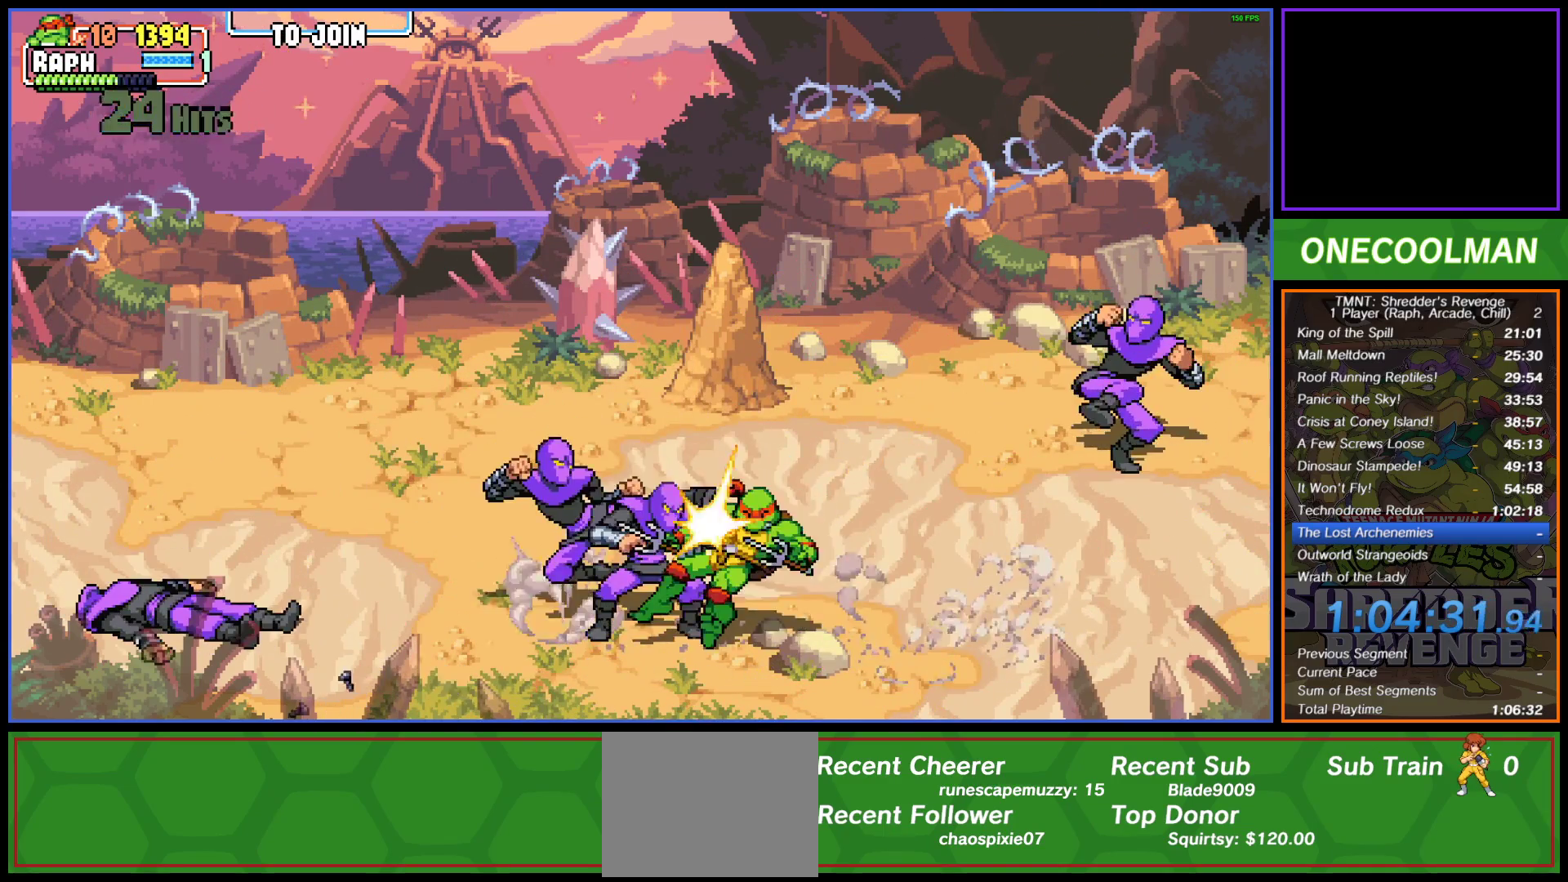
{"buttons": ["DPAD_LEFT"], "button_events": [[17, "SQUARE", "up"], [67, "SQUARE", "down"], [150, "SQUARE", "up"], [183, "DPAD_LEFT", "up"], [217, "SQUARE", "down"], [300, "SQUARE", "up"], [350, "DPAD_LEFT", "down"]]}
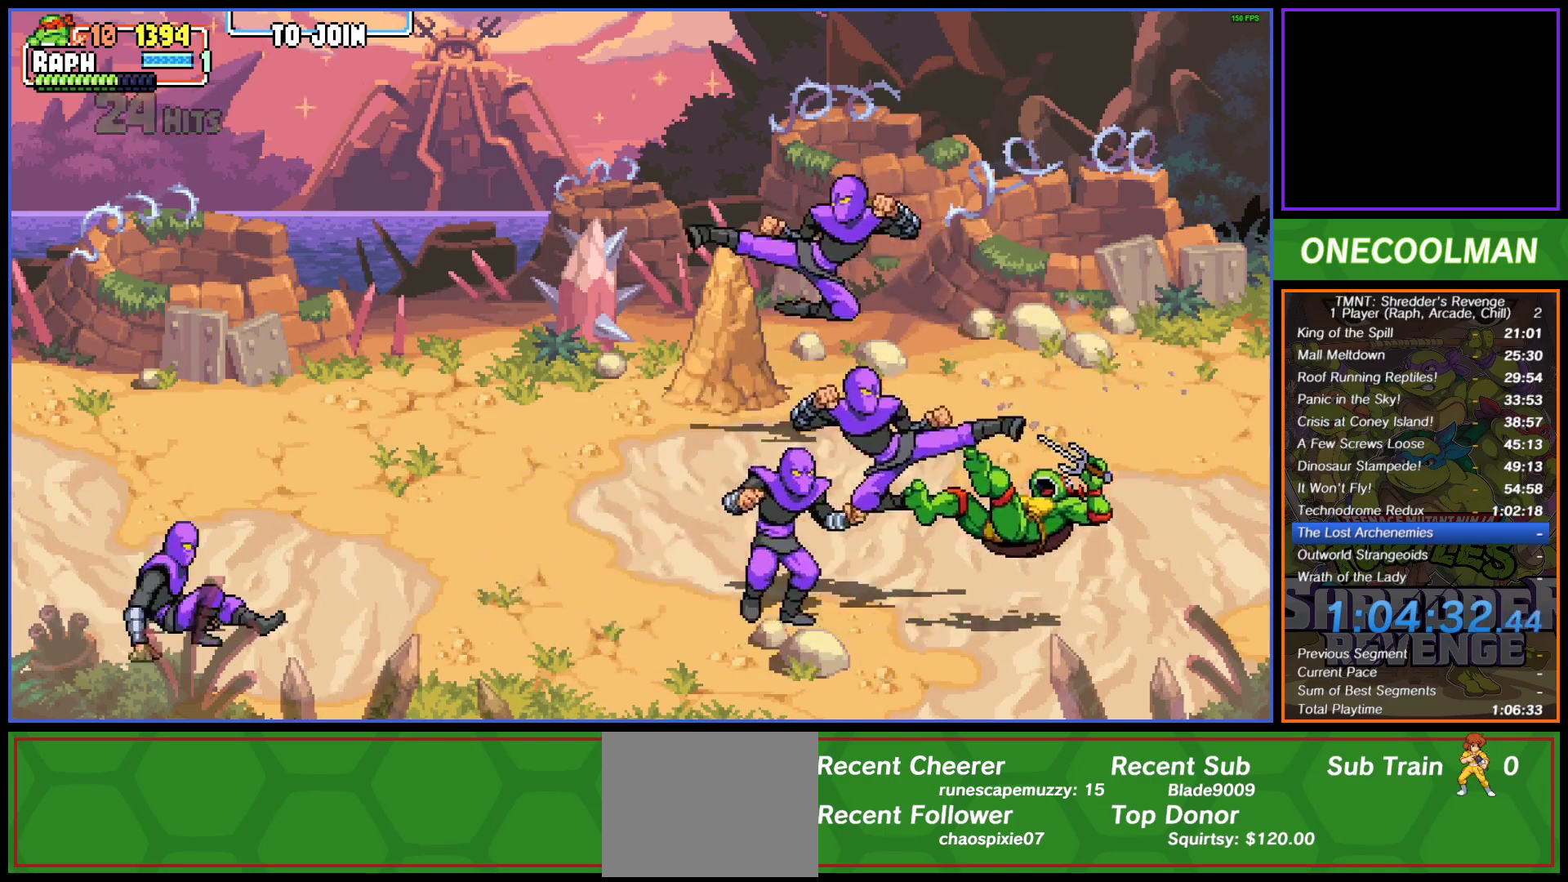
{"buttons": ["CIRCLE"], "button_events": [[50, "CIRCLE", "down"], [133, "CIRCLE", "up"], [200, "CIRCLE", "down"], [283, "CIRCLE", "up"], [350, "CIRCLE", "down"], [417, "CIRCLE", "up"], [483, "CIRCLE", "down"], [500, "DPAD_LEFT", "up"]]}
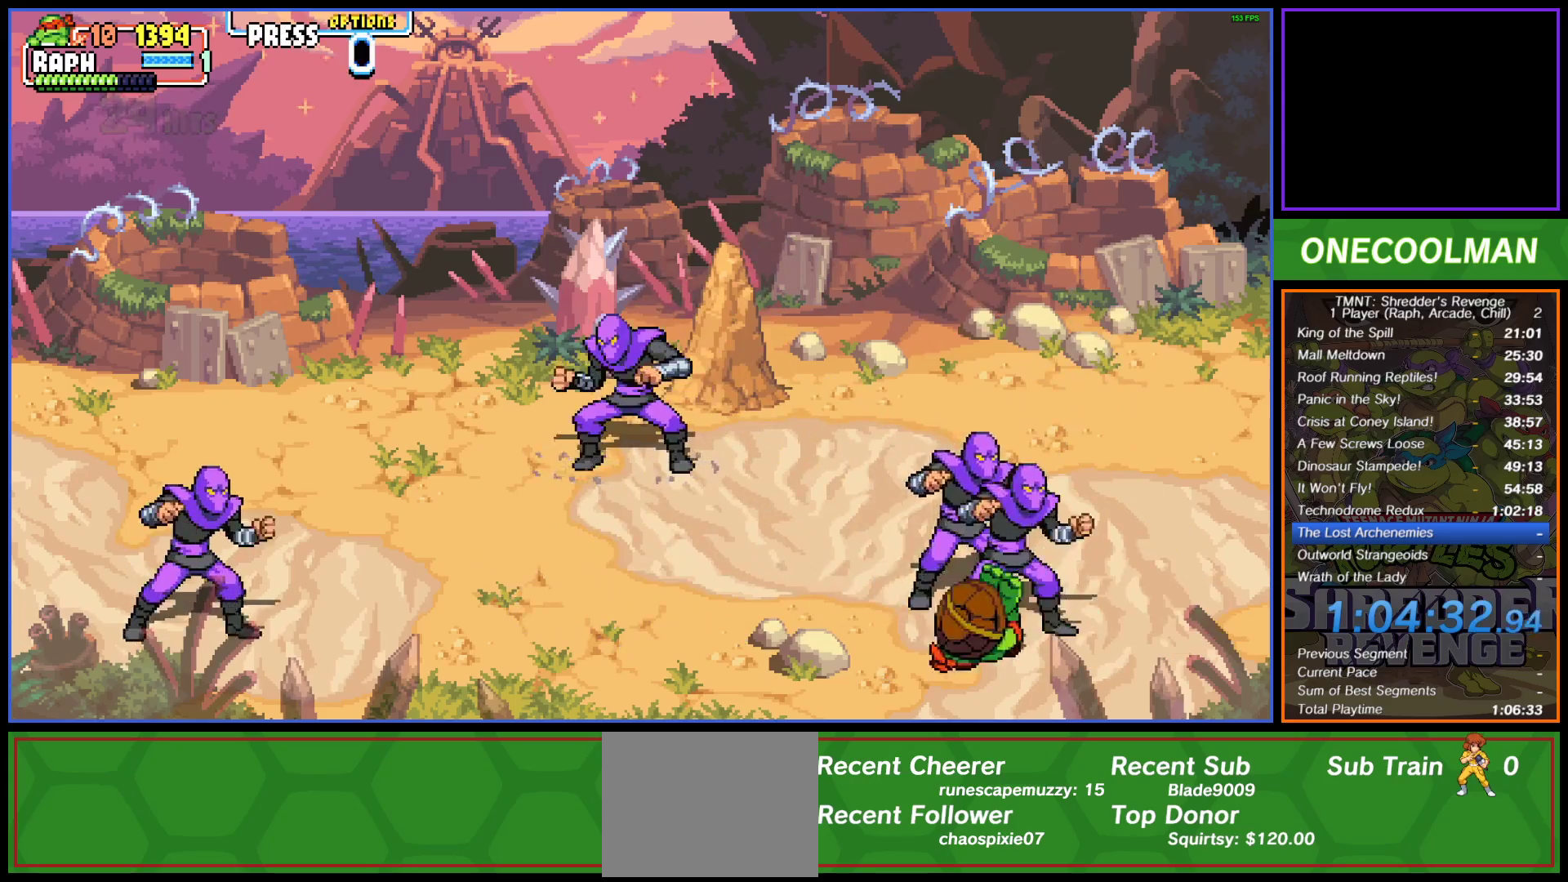
{"buttons": ["SQUARE", "DPAD_RIGHT"], "button_events": [[67, "CIRCLE", "up"], [150, "DPAD_RIGHT", "down"], [200, "SQUARE", "down"], [250, "SQUARE", "up"], [333, "SQUARE", "down"], [400, "SQUARE", "up"], [467, "SQUARE", "down"]]}
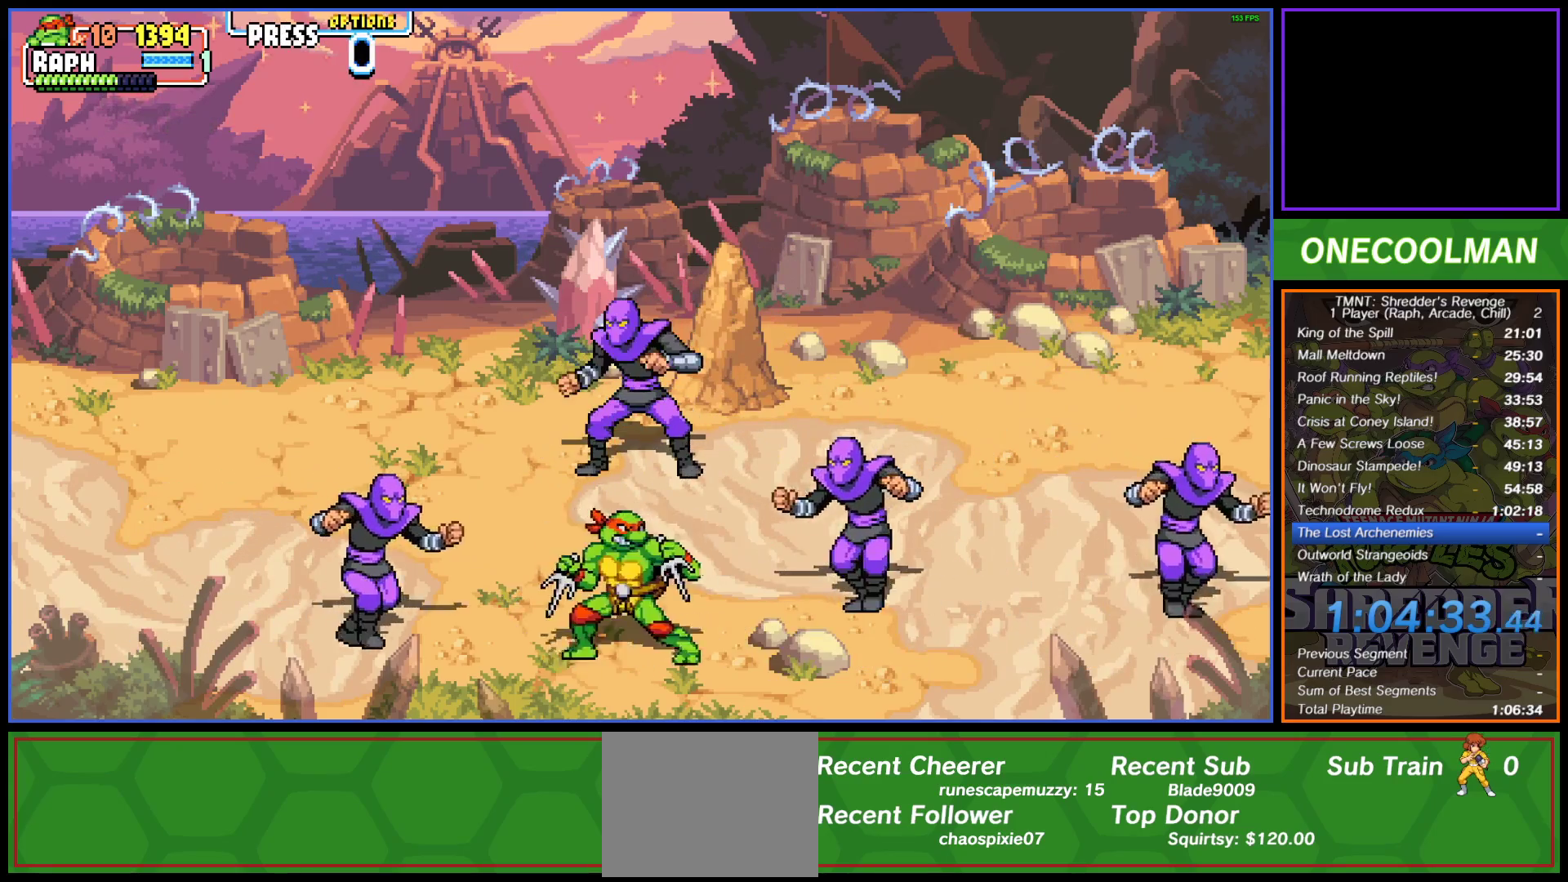
{"buttons": ["DPAD_RIGHT"], "button_events": [[33, "SQUARE", "up"], [133, "SQUARE", "down"], [183, "DPAD_RIGHT", "up"], [183, "SQUARE", "up"], [250, "DPAD_RIGHT", "down"], [267, "SQUARE", "down"], [350, "SQUARE", "up"], [417, "SQUARE", "down"], [483, "SQUARE", "up"]]}
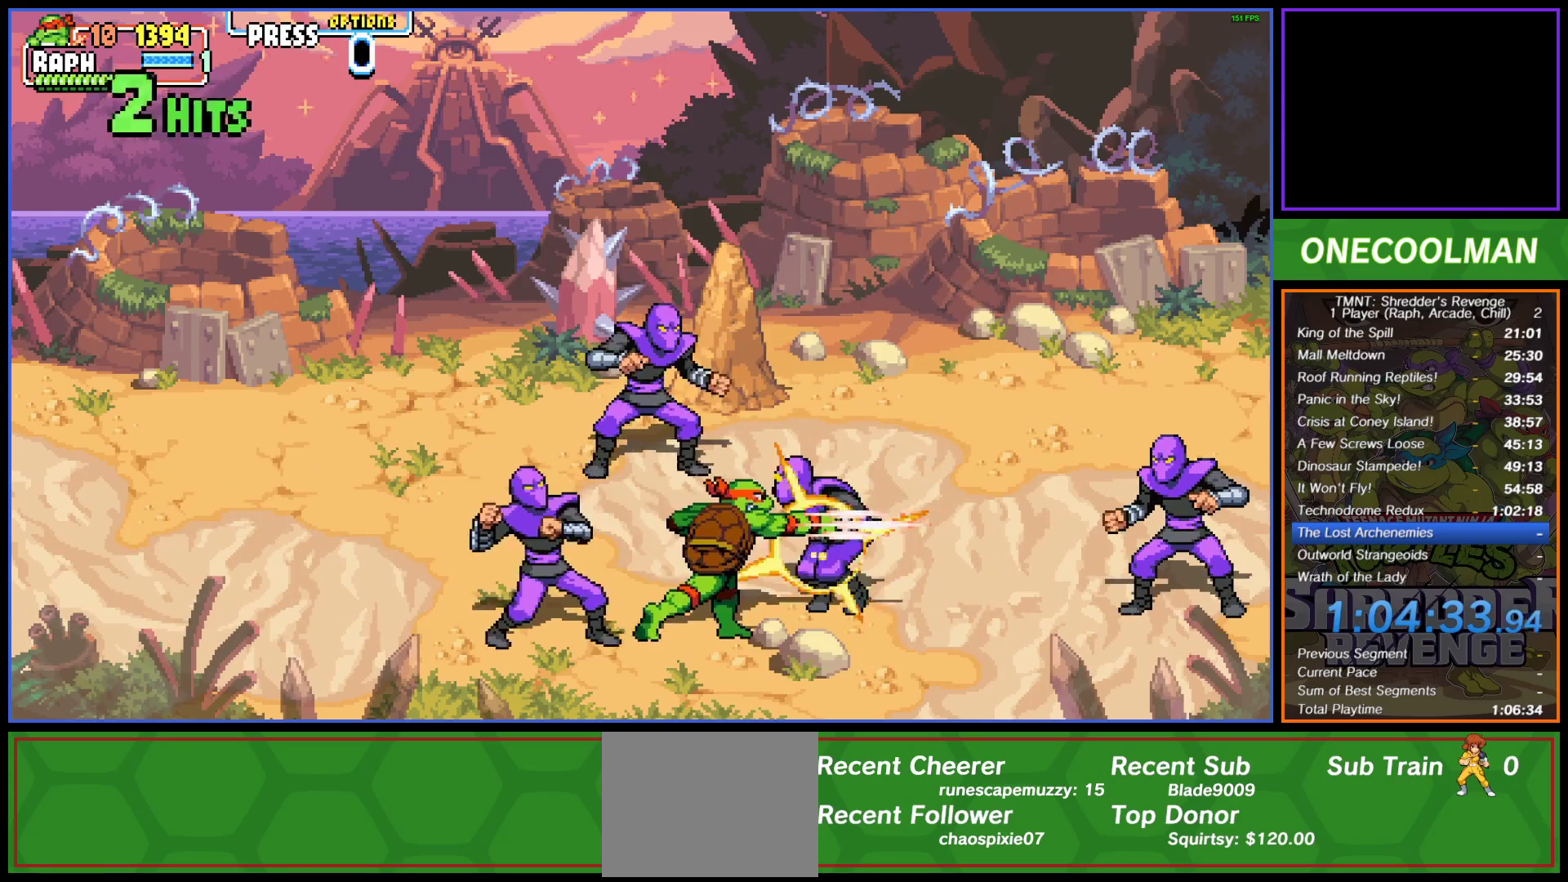
{"buttons": ["DPAD_RIGHT"], "button_events": [[67, "SQUARE", "down"], [150, "SQUARE", "up"], [217, "SQUARE", "down"], [283, "SQUARE", "up"], [367, "CIRCLE", "down"], [467, "CIRCLE", "up"]]}
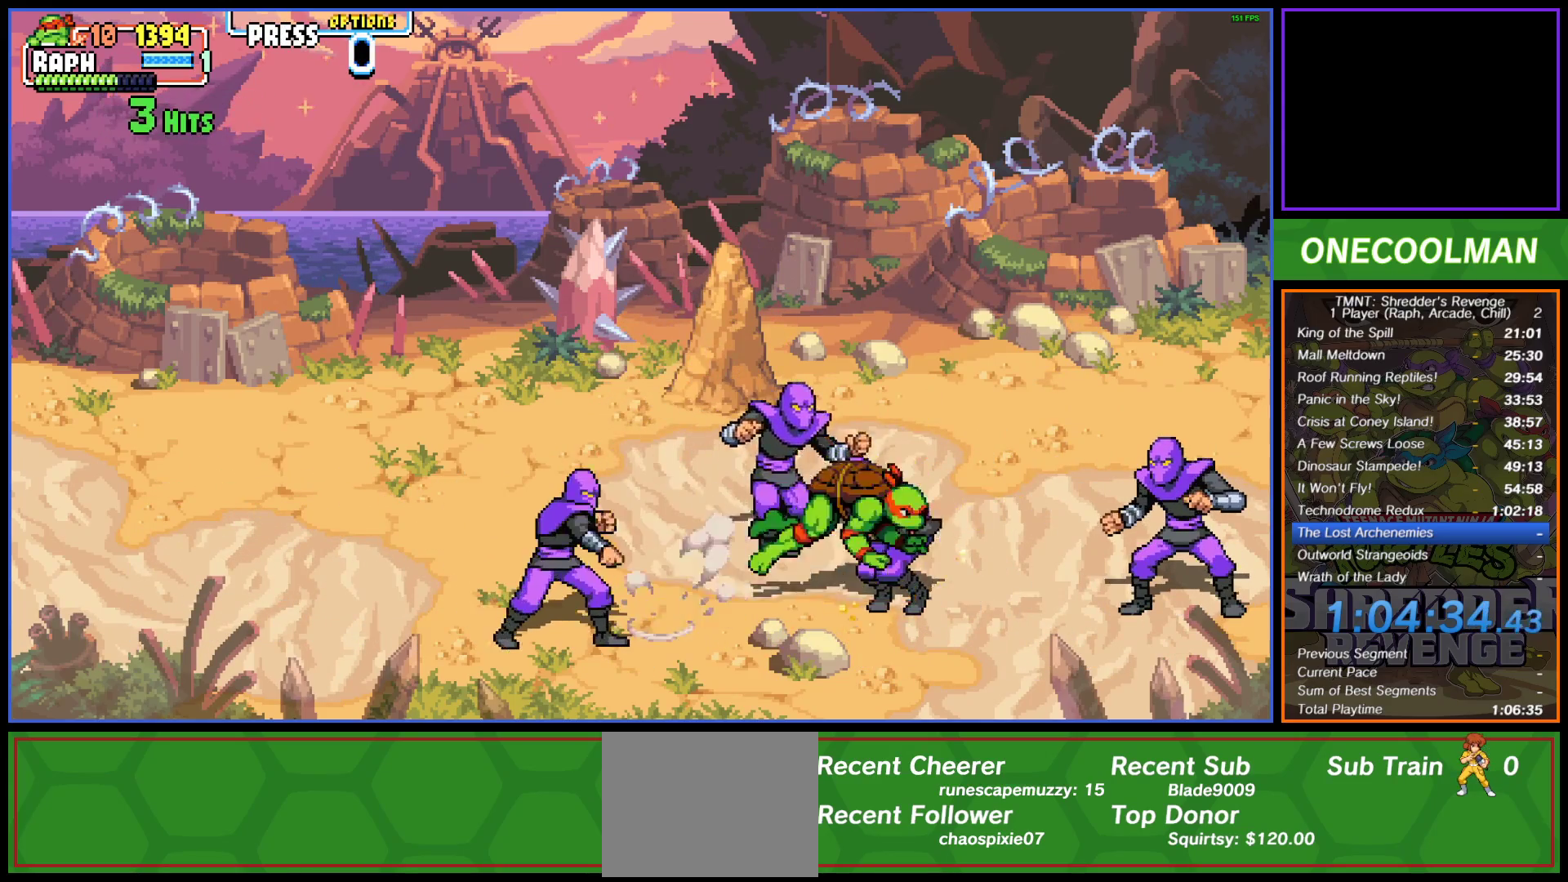
{"buttons": ["SQUARE", "DPAD_RIGHT"], "button_events": [[50, "SQUARE", "down"], [117, "SQUARE", "up"], [200, "SQUARE", "down"], [250, "SQUARE", "up"], [350, "SQUARE", "down"], [417, "SQUARE", "up"], [500, "SQUARE", "down"]]}
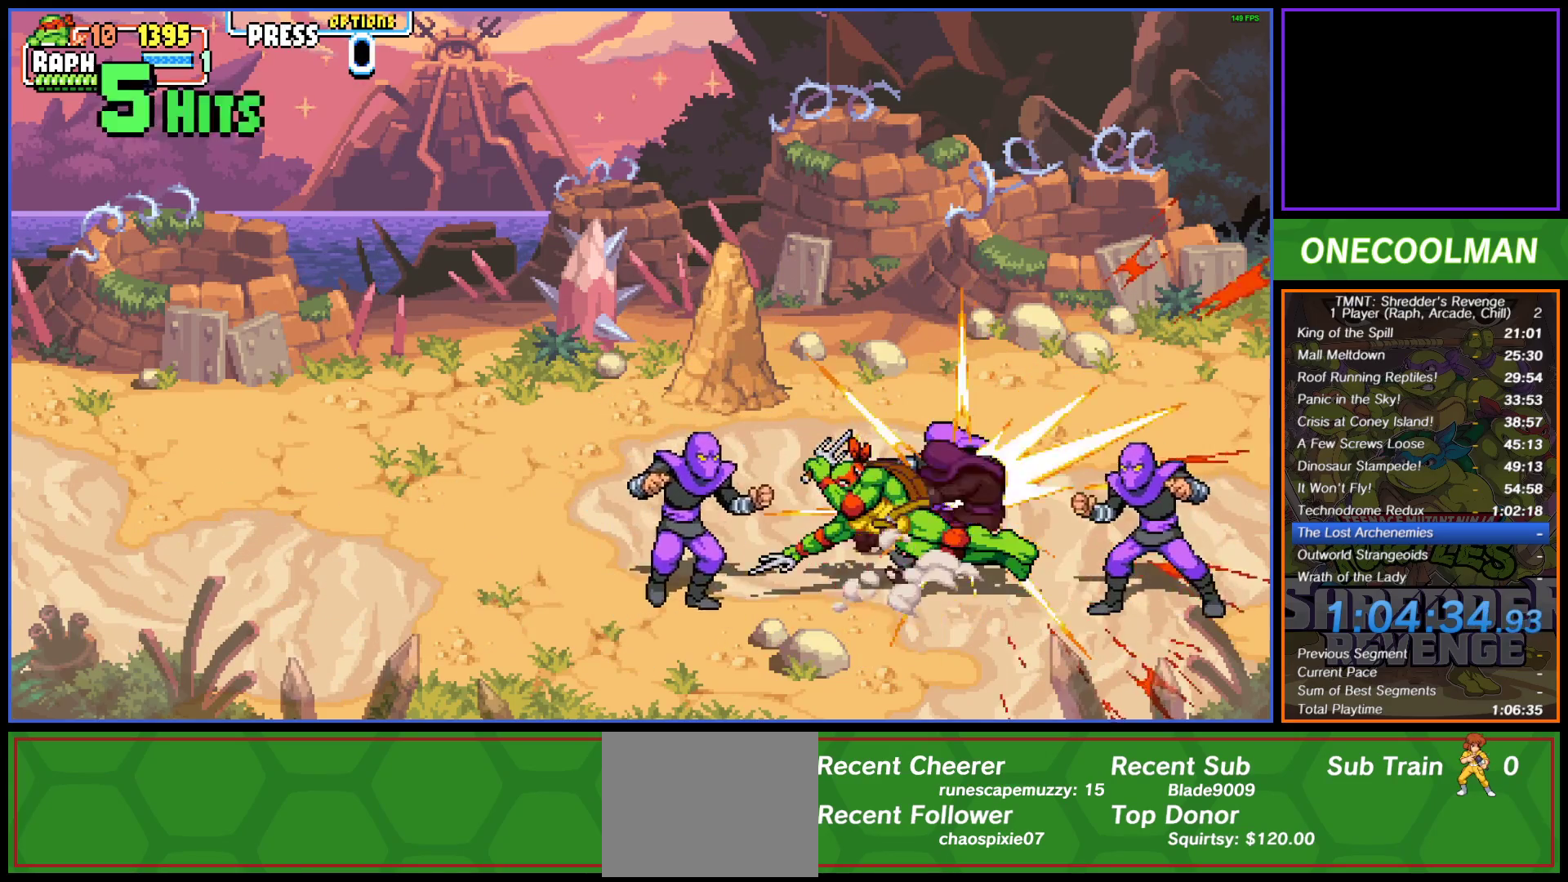
{"buttons": ["SQUARE"], "button_events": [[50, "SQUARE", "up"], [150, "SQUARE", "down"], [217, "SQUARE", "up"], [300, "SQUARE", "down"], [317, "DPAD_RIGHT", "up"], [367, "SQUARE", "up"], [450, "SQUARE", "down"]]}
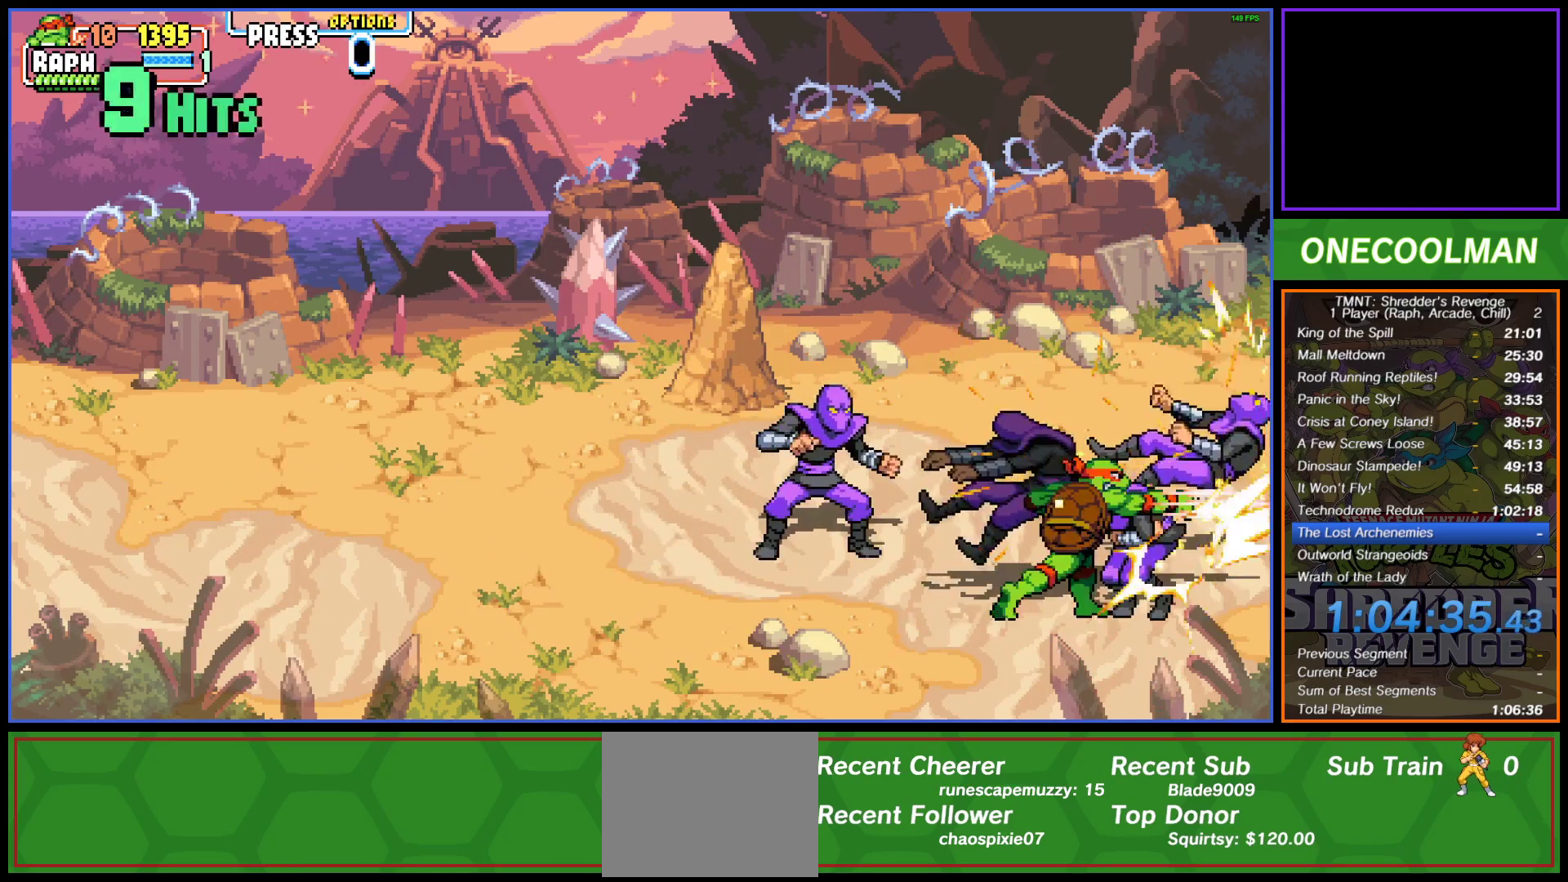
{"buttons": [], "button_events": [[33, "SQUARE", "up"], [50, "DPAD_LEFT", "down"], [100, "SQUARE", "down"], [183, "SQUARE", "up"], [250, "SQUARE", "down"], [317, "SQUARE", "up"], [400, "SQUARE", "down"], [450, "DPAD_LEFT", "up"], [483, "SQUARE", "up"]]}
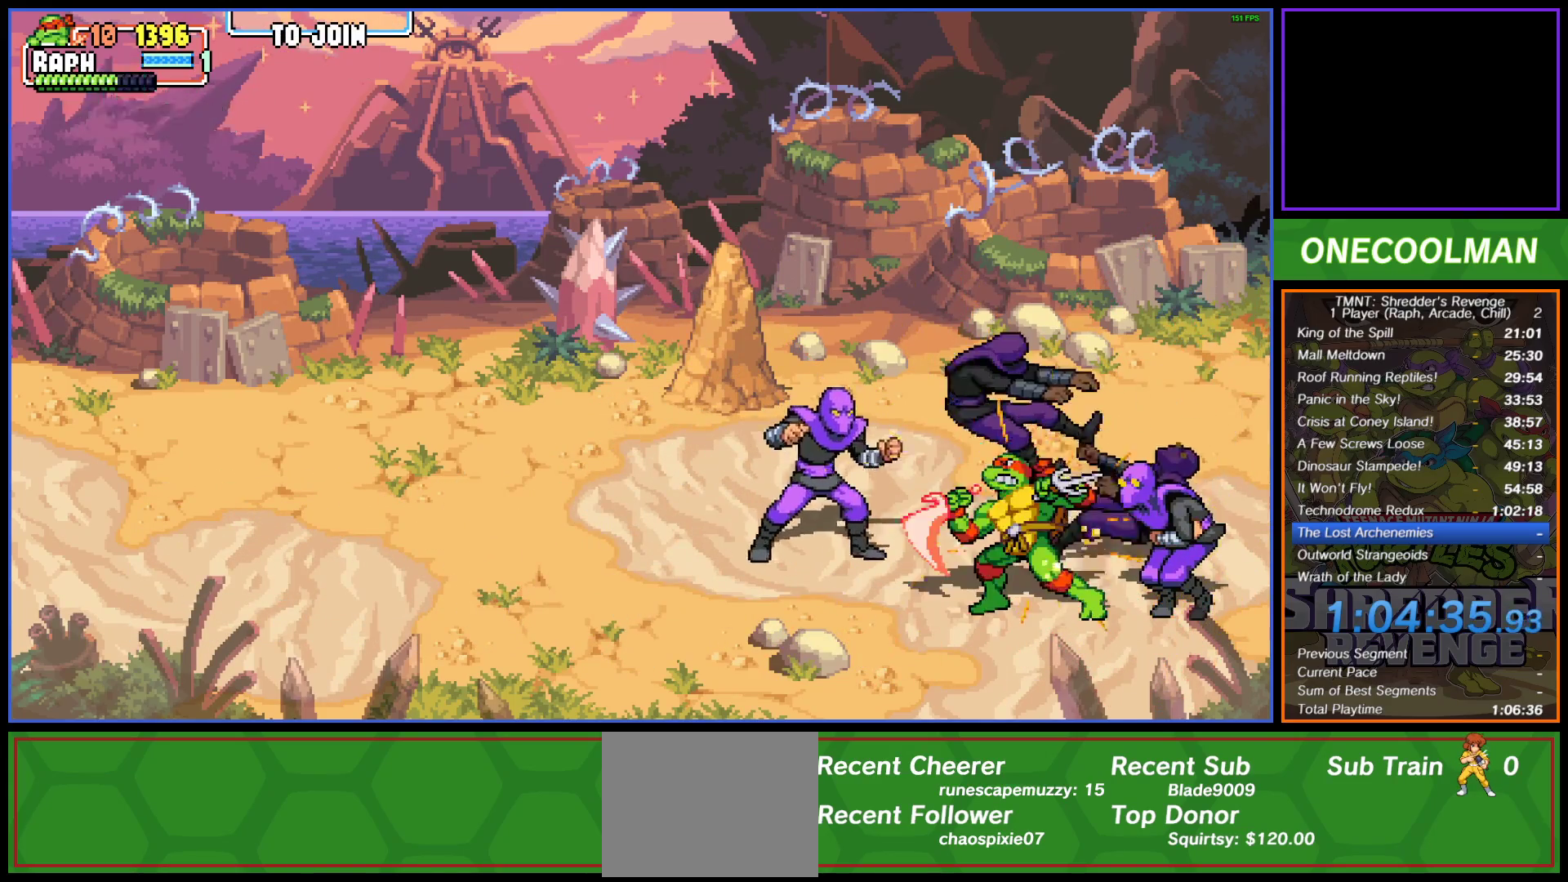
{"buttons": ["DPAD_RIGHT"], "button_events": [[50, "DPAD_LEFT", "down"], [67, "SQUARE", "down"], [133, "SQUARE", "up"], [150, "DPAD_LEFT", "up"], [200, "SQUARE", "down"], [283, "SQUARE", "up"], [350, "SQUARE", "down"], [433, "DPAD_RIGHT", "down"], [433, "SQUARE", "up"]]}
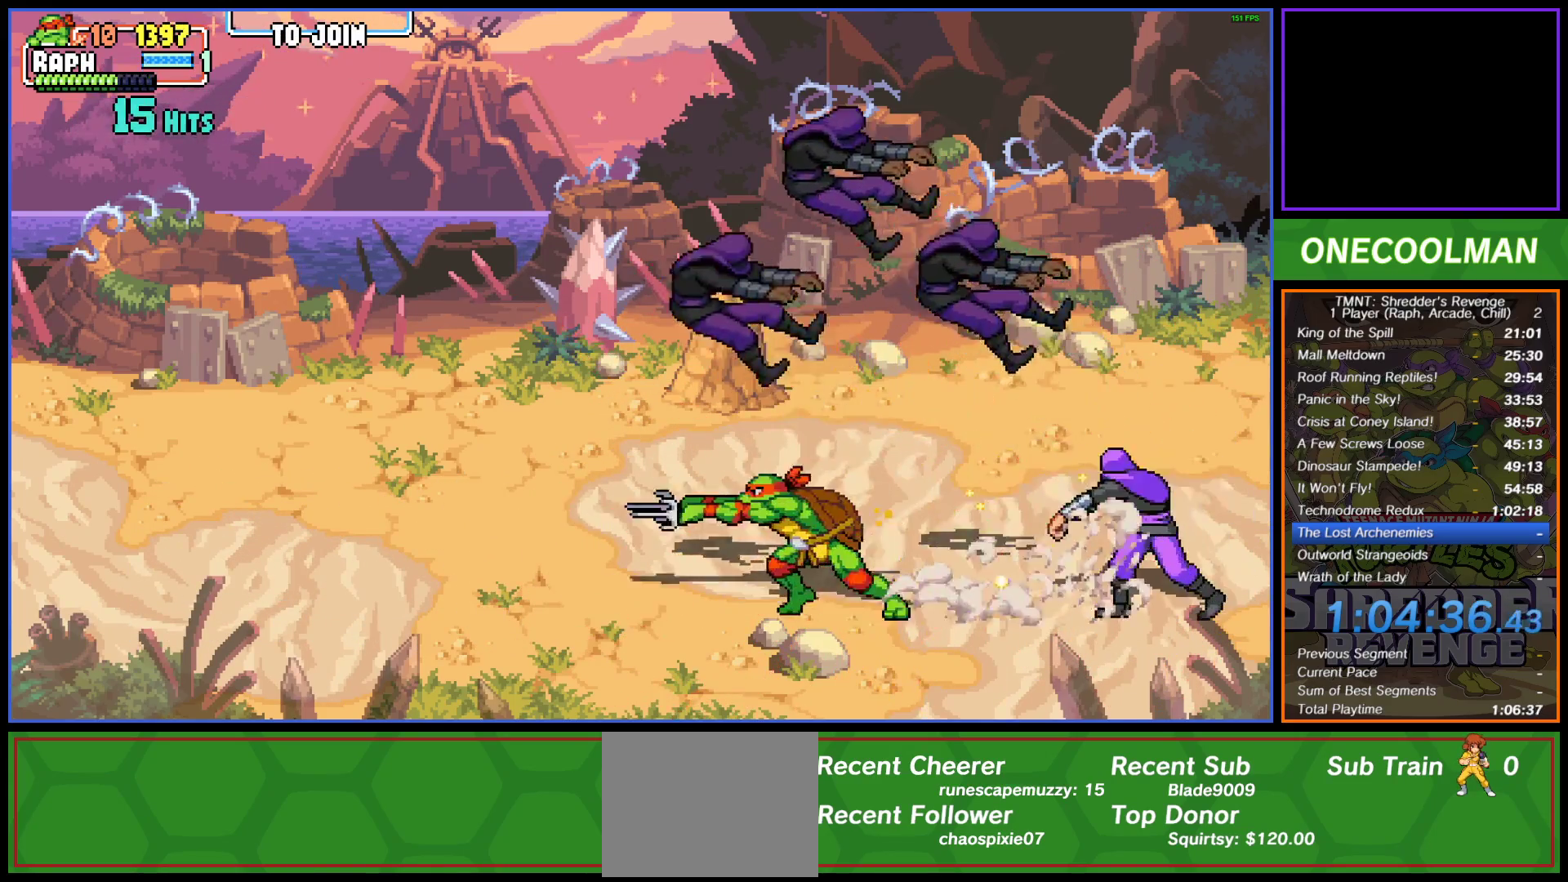
{"buttons": ["DPAD_RIGHT"], "button_events": [[167, "SQUARE", "down"], [233, "SQUARE", "up"]]}
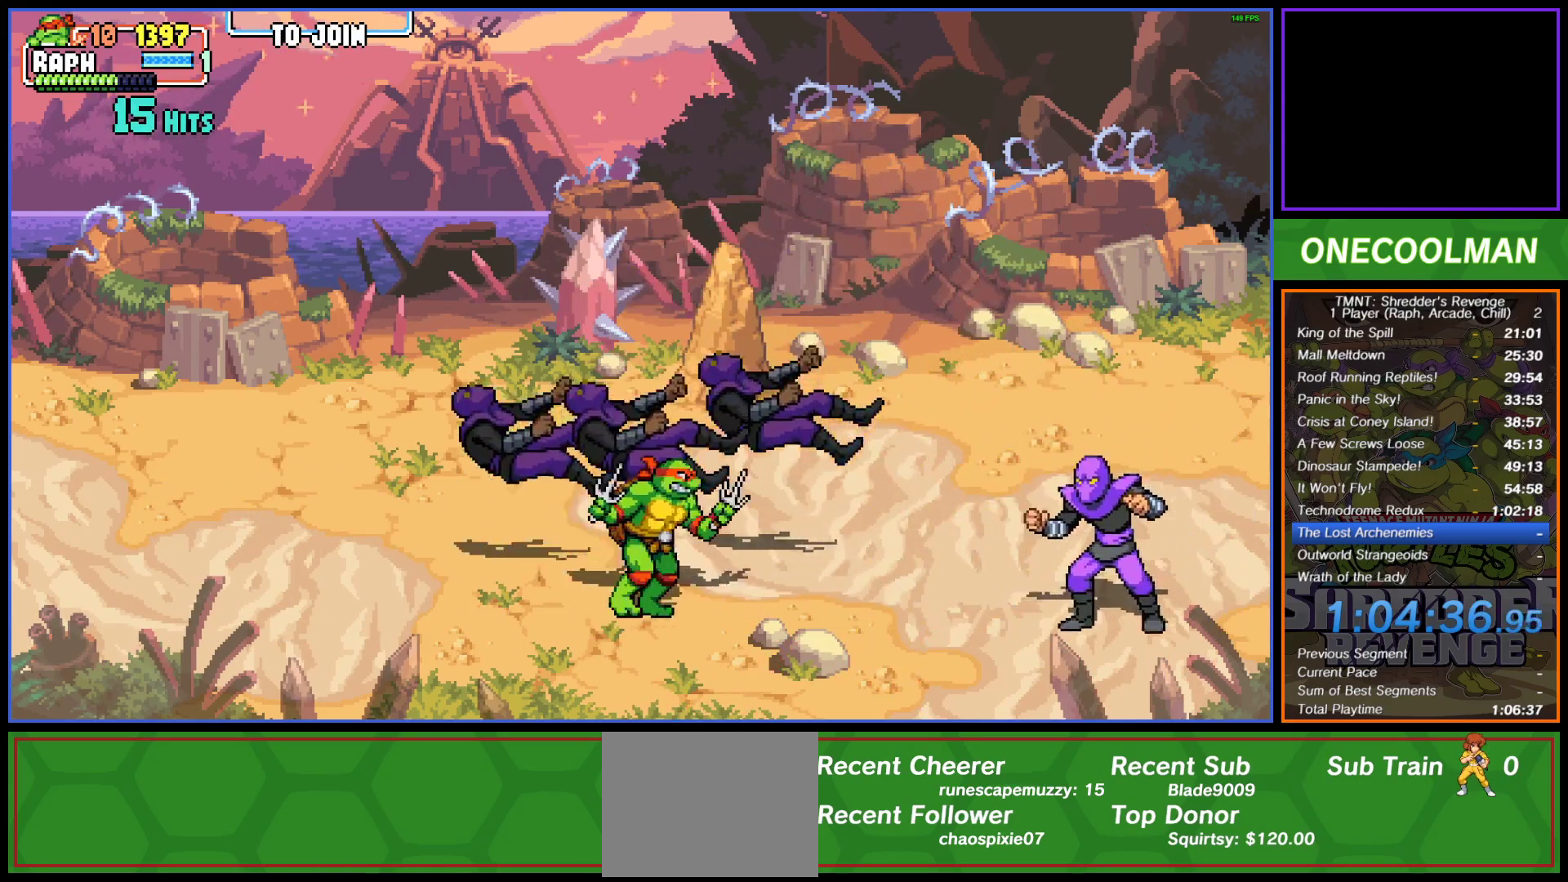
{"buttons": ["DPAD_RIGHT"], "button_events": [[17, "CIRCLE", "down"], [117, "CIRCLE", "up"], [167, "SQUARE", "down"], [233, "SQUARE", "up"], [283, "SQUARE", "down"], [367, "SQUARE", "up"], [433, "SQUARE", "down"], [500, "SQUARE", "up"]]}
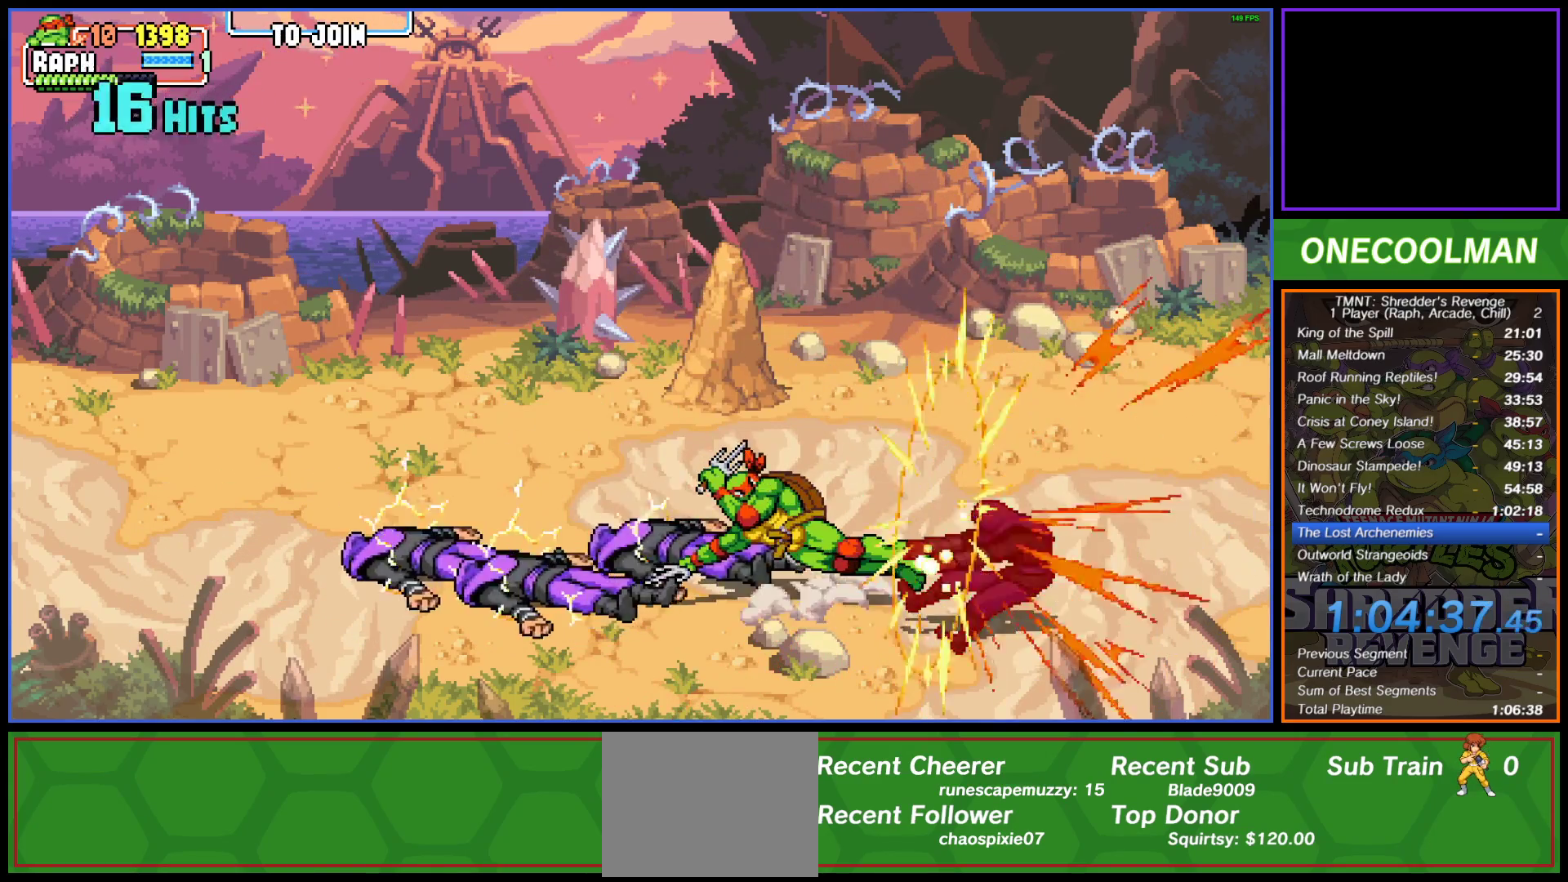
{"buttons": [], "button_events": [[100, "SQUARE", "down"], [167, "SQUARE", "up"], [233, "SQUARE", "down"], [317, "DPAD_RIGHT", "up"], [317, "SQUARE", "up"], [400, "DPAD_RIGHT", "down"], [500, "DPAD_RIGHT", "up"]]}
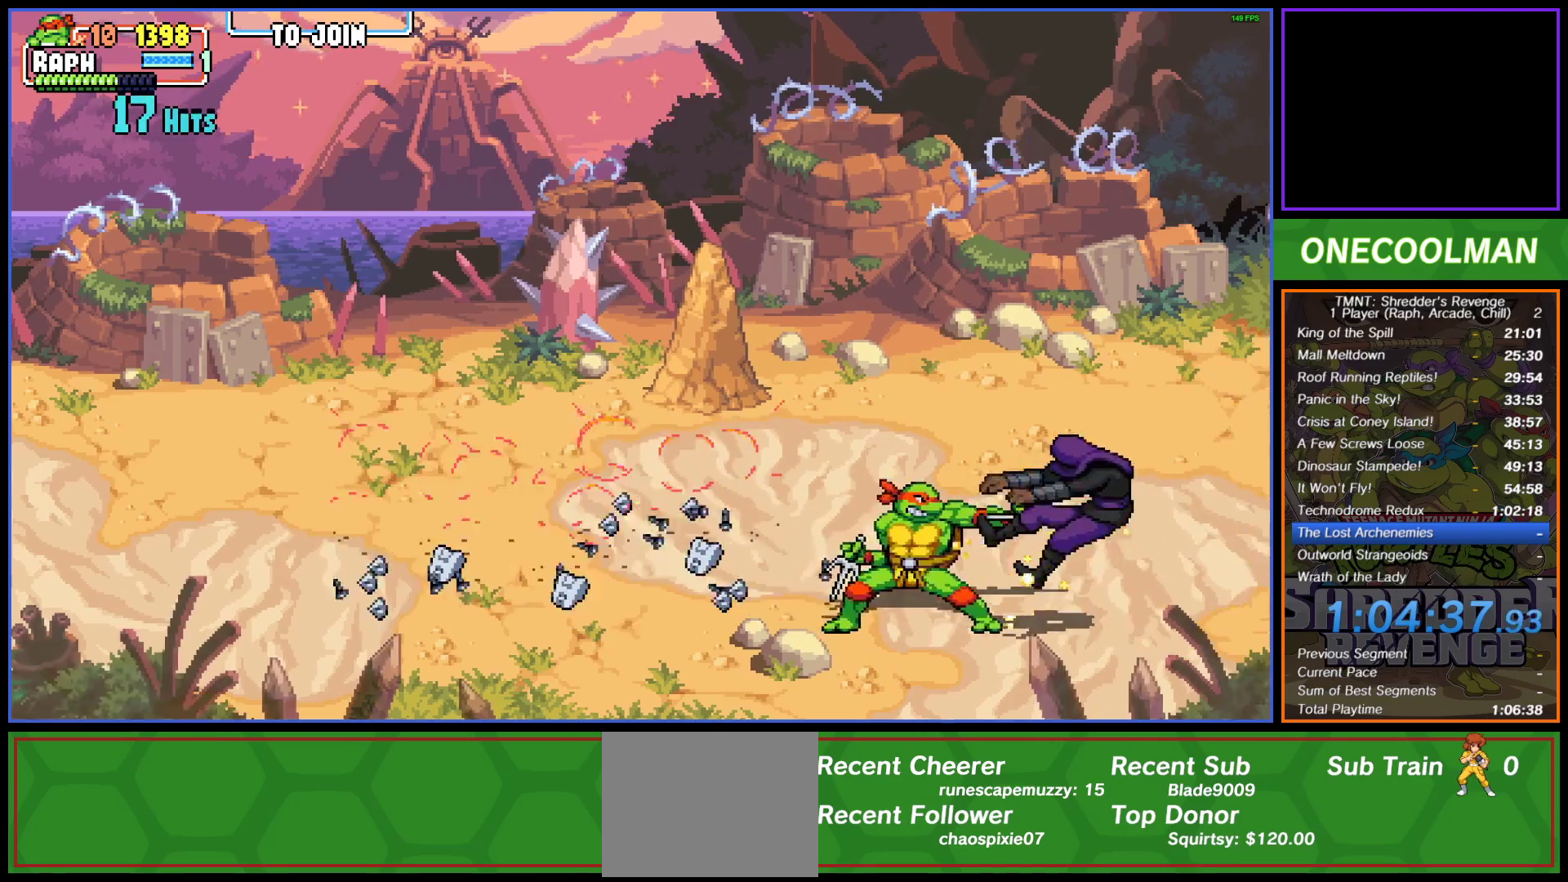
{"buttons": ["DPAD_UP", "DPAD_RIGHT"], "button_events": [[83, "DPAD_RIGHT", "down"], [167, "DPAD_UP", "down"]]}
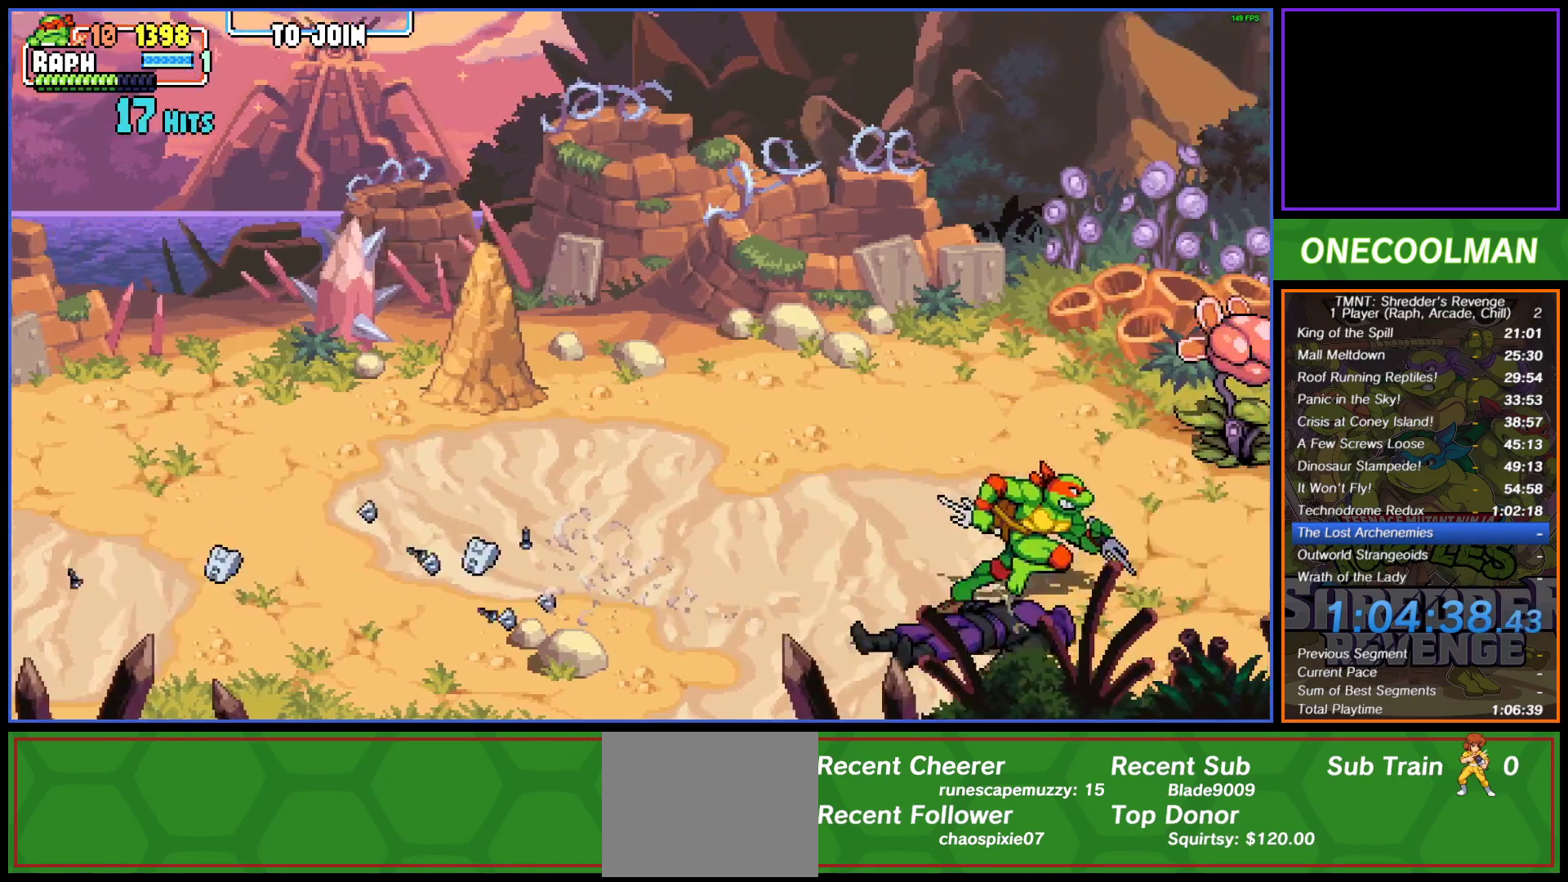
{"buttons": ["DPAD_UP"], "button_events": [[150, "DPAD_RIGHT", "up"], [200, "DPAD_UP", "up"], [267, "DPAD_UP", "down"]]}
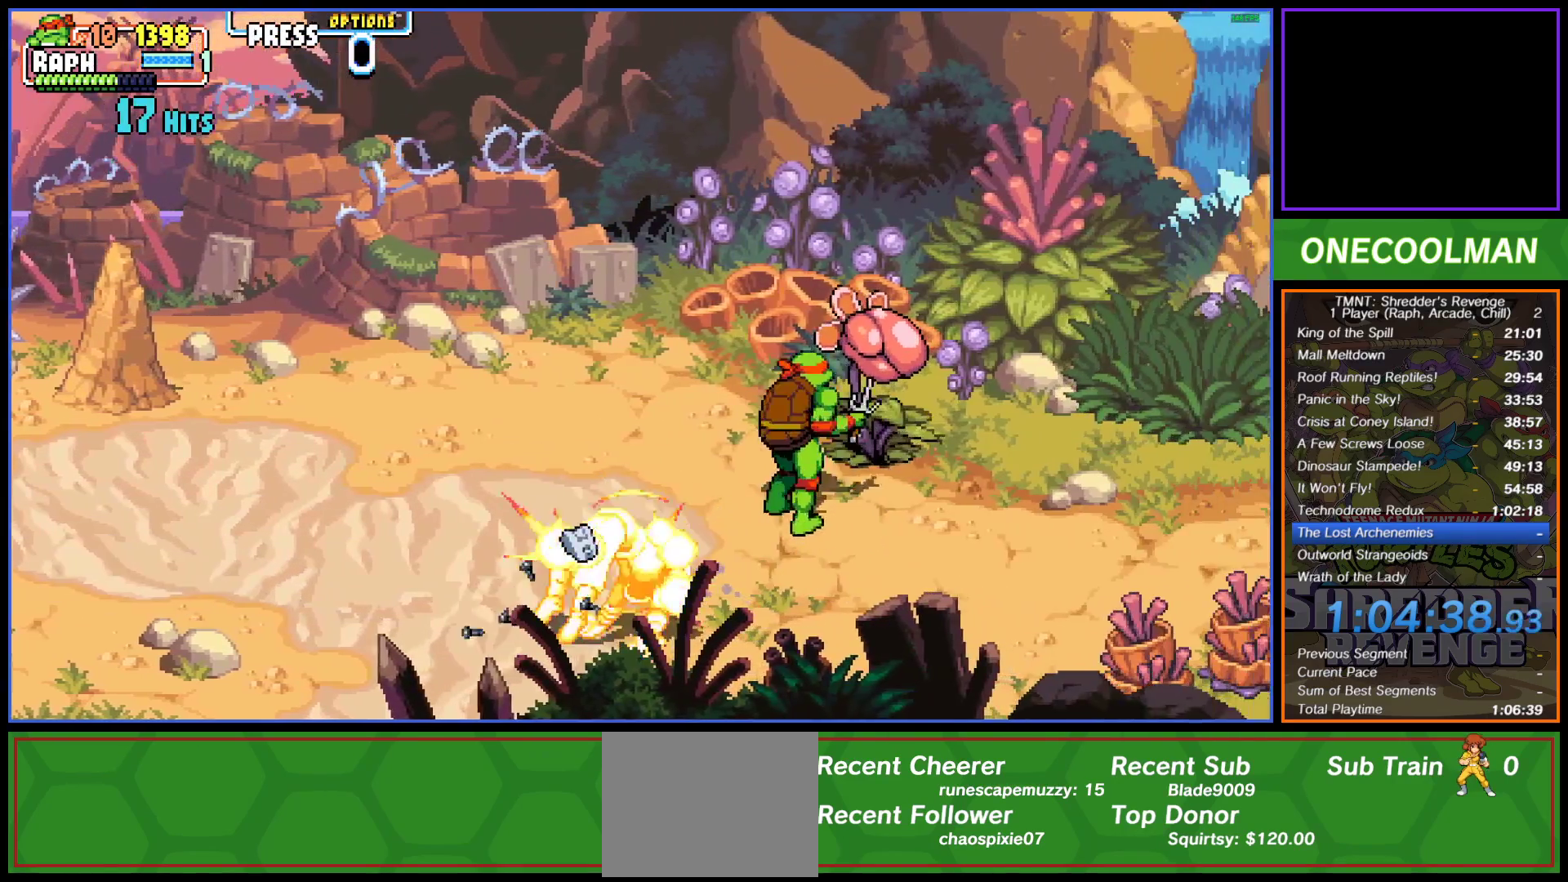
{"buttons": [], "button_events": [[217, "DPAD_UP", "up"]]}
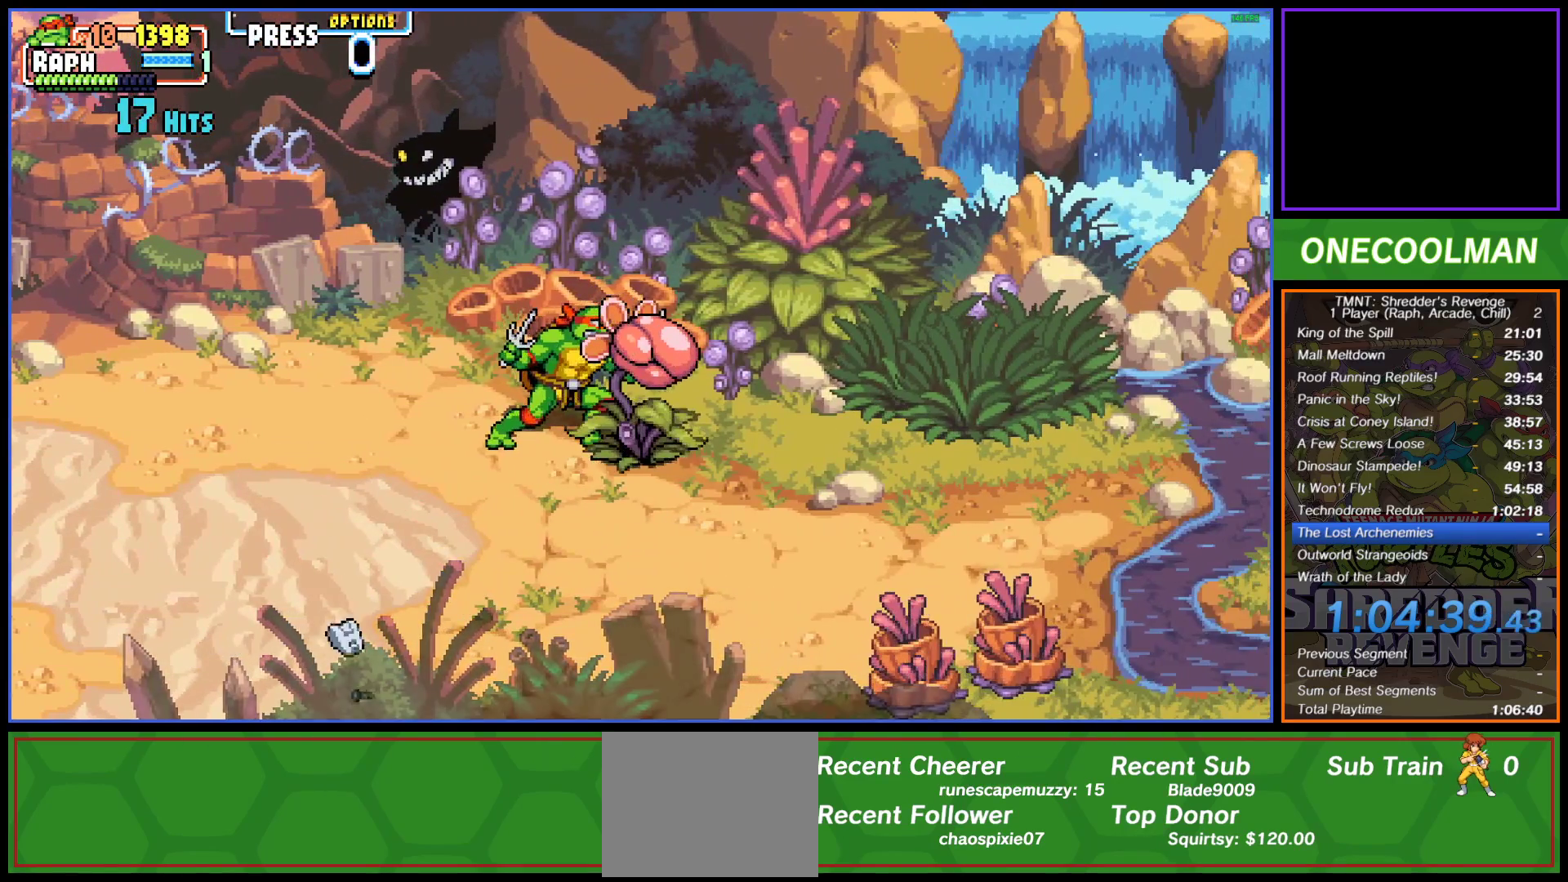
{"buttons": ["DPAD_RIGHT"], "button_events": [[233, "DPAD_RIGHT", "down"]]}
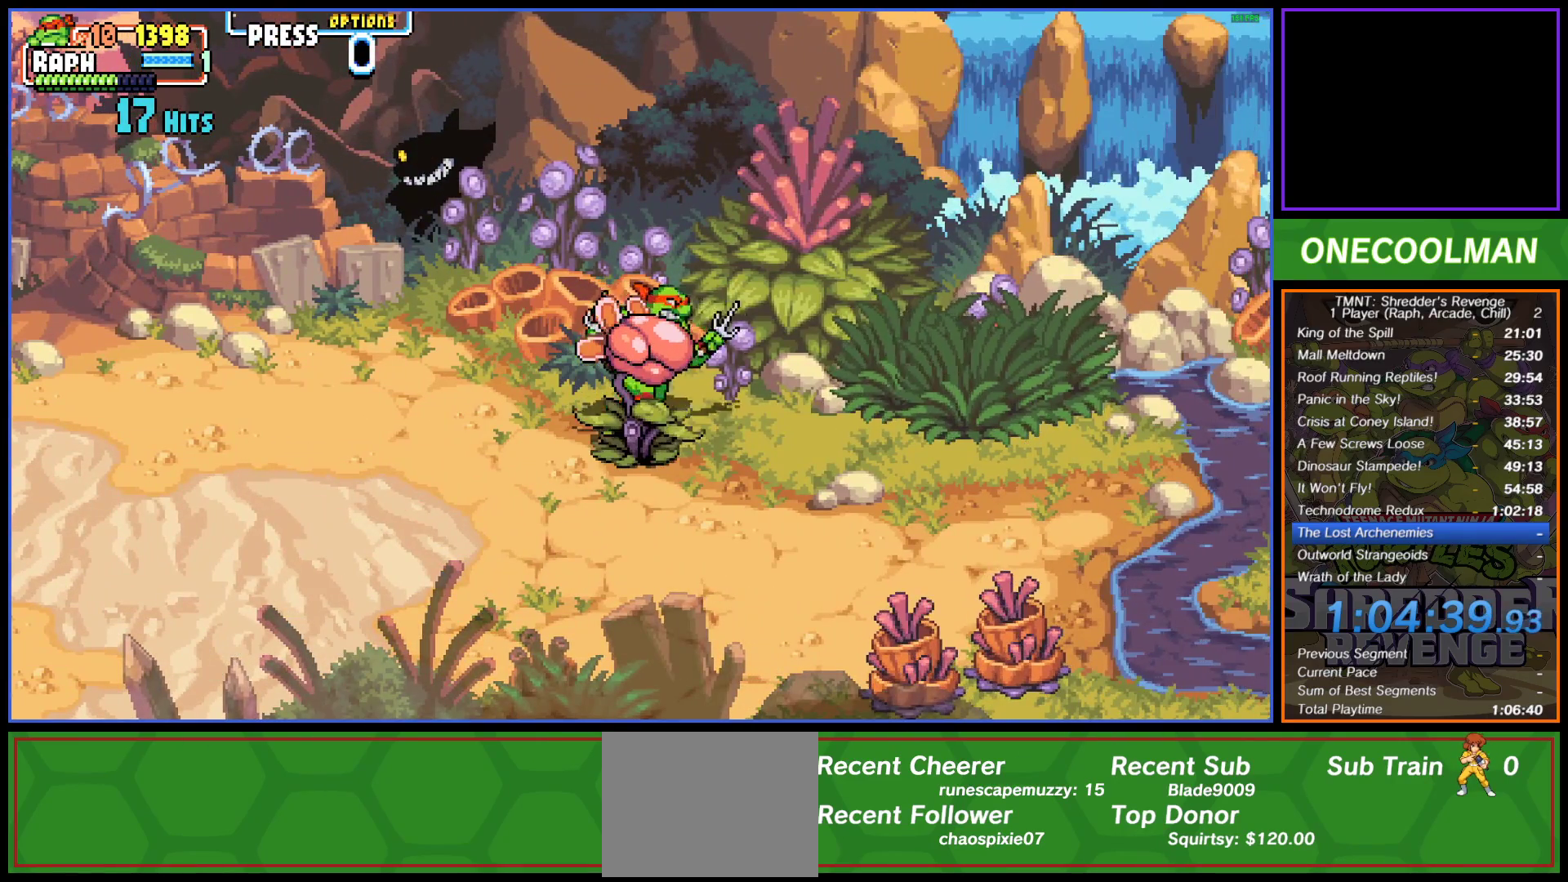
{"buttons": ["DPAD_UP", "DPAD_LEFT"], "button_events": [[333, "DPAD_DOWN", "down"], [350, "DPAD_RIGHT", "up"], [433, "DPAD_LEFT", "down"], [450, "DPAD_DOWN", "up"], [483, "DPAD_UP", "down"]]}
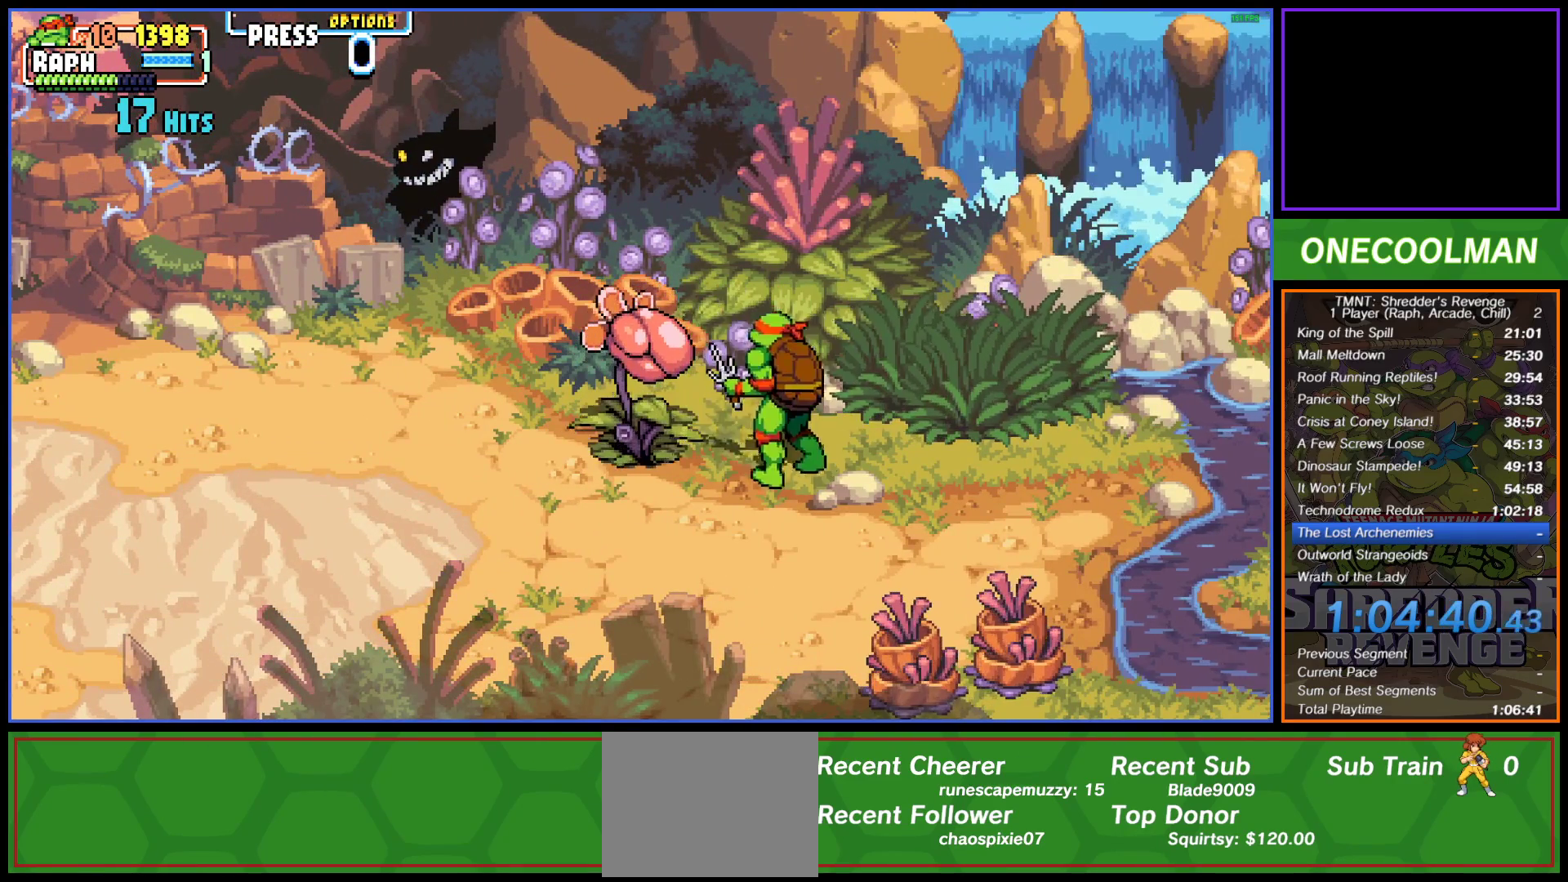
{"buttons": ["DPAD_LEFT"], "button_events": [[117, "DPAD_UP", "up"]]}